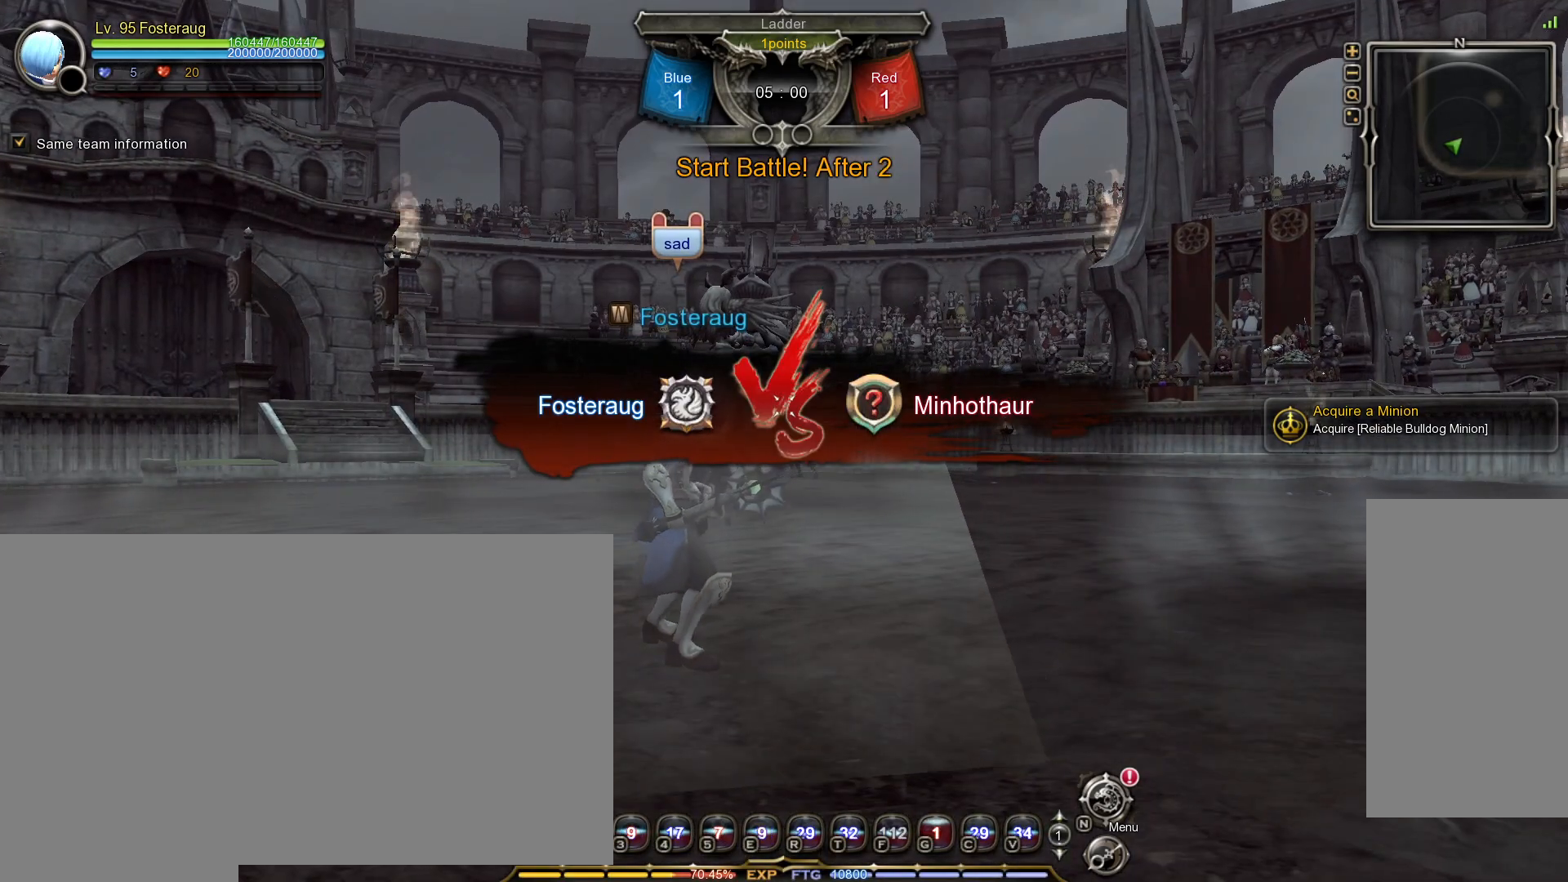
Gameplay with keyboard and mouse; each line is a JSON object with the keys and mouse buttons held at the frame after it. "events" lists presses ("down") and releases ("up") of ".", "/", "0", "1", "2", "3", "4", "5", "6", "7", "8", "9", "a", "alt_l", "alt_r", "b", "backslash", "backspace", "c", "caps_lock", "comma", "ctrl_l", "ctrl_r", "d", "down", "e", "equals", "escape", "f", "f1", "f10", "f11", "f12", "f2", "f3", "f4", "f5", "f6", "f7", "f8", "f9", "g", "h", "i", "j", "k", "l", "lbracket", "left", "m", "minus", "n", "o", "p", "q", "quote", "r", "rbracket", "return", "right", "s", "semicolon", "shift_l", "shift_r", "space", "super", "t", "tab", "tilde", "u", "up", "v", "w", "x", "y", "z", "mouse_left", "mouse_wheel", "mouse_right", "mouse_mb4" and "mouse_mb5" between this image and that frame as [ms after this image, input, new state], when the widget could be followed in between. "mouse_left", "mouse_wheel", "mouse_right", "mouse_mb4", "mouse_mb5" = the "left", "wheel", "right", "mb4", "mb5" buttons of the "mouse" list. No other keys are recorded. "wheel" means that the mouse wheel is clicked or scrolled. Mouse movement is not recorded.
{"keys": [], "mouse": [], "events": [[83, "mouse_wheel", "down"], [367, "mouse_wheel", "up"], [383, "mouse_wheel", "down"], [400, "mouse_wheel", "up"], [417, "mouse_wheel", "down"], [450, "mouse_wheel", "up"]]}
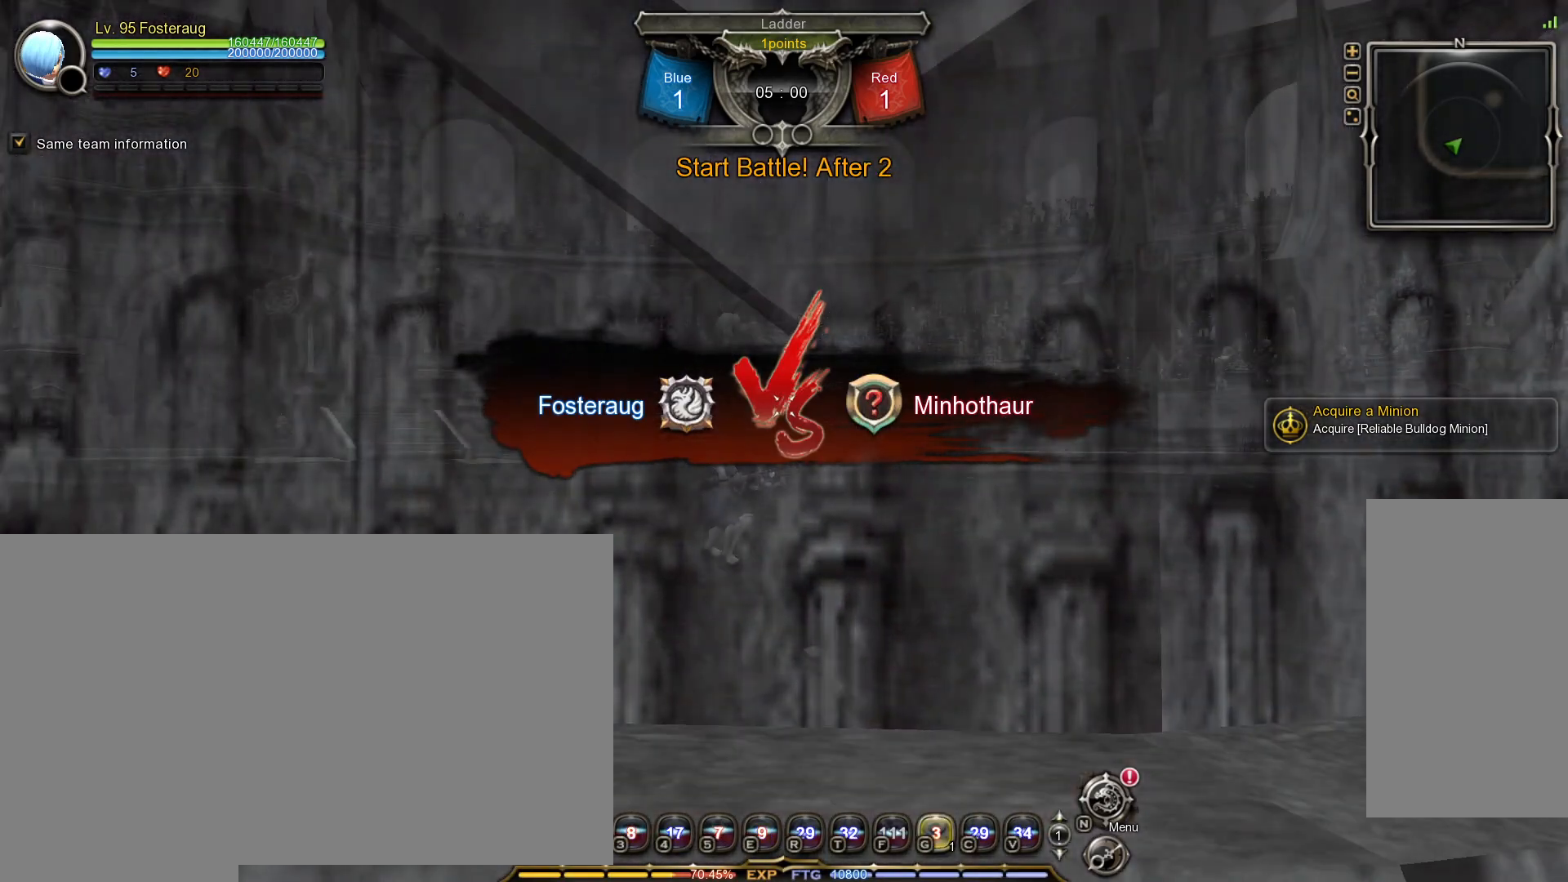
{"keys": ["tilde"], "mouse": [], "events": [[467, "tilde", "down"]]}
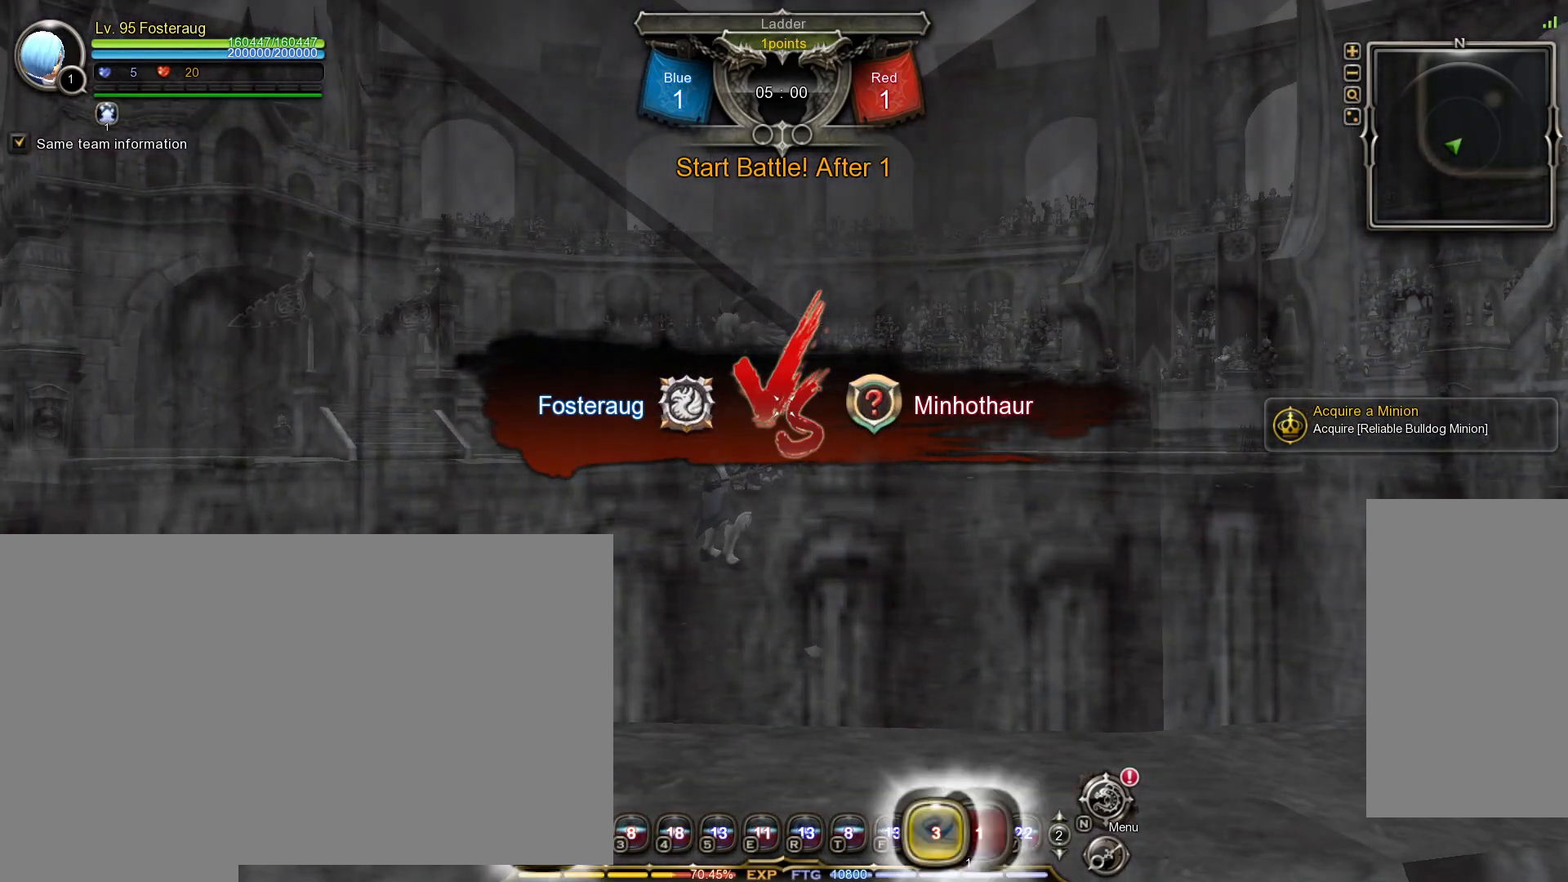
{"keys": [], "mouse": [], "events": [[83, "tilde", "up"], [150, "tilde", "down"], [267, "tilde", "up"], [333, "tilde", "down"], [433, "tilde", "up"]]}
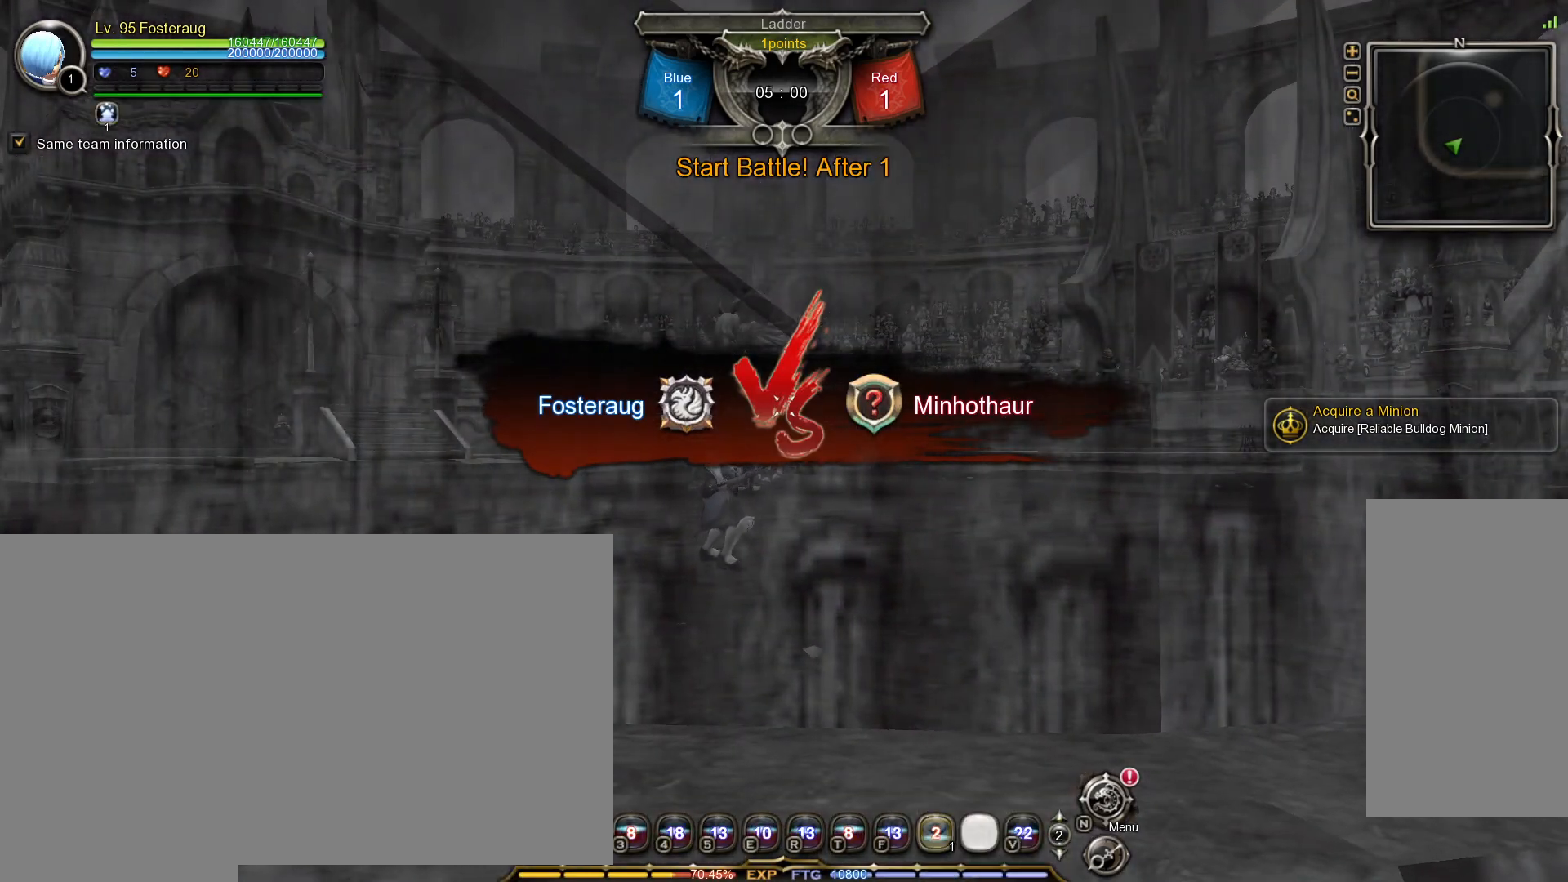
{"keys": [], "mouse": [], "events": []}
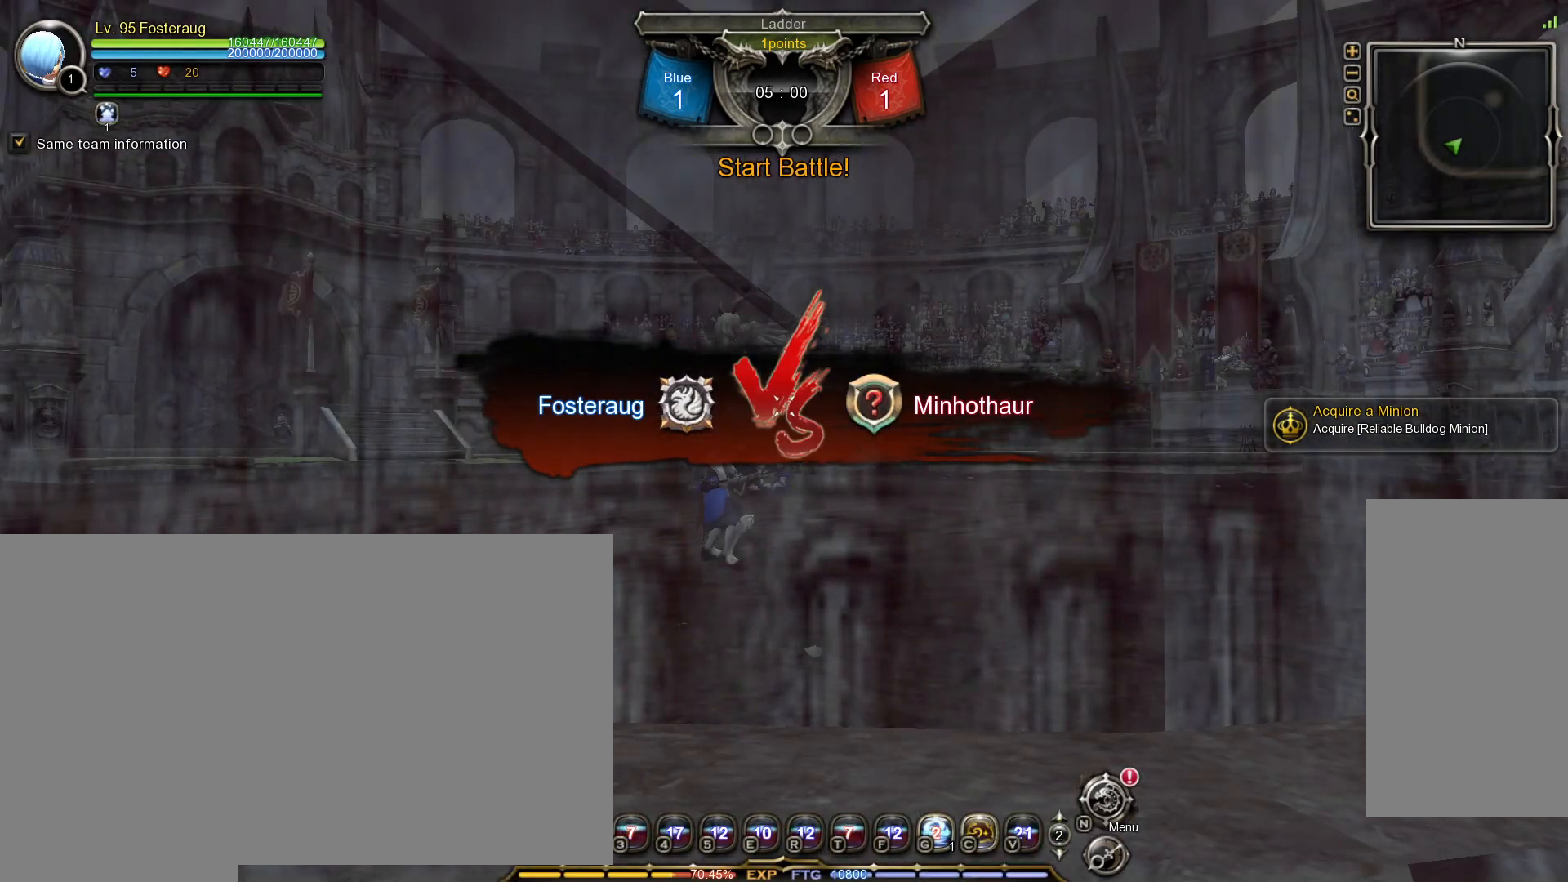
{"keys": [], "mouse": [], "events": []}
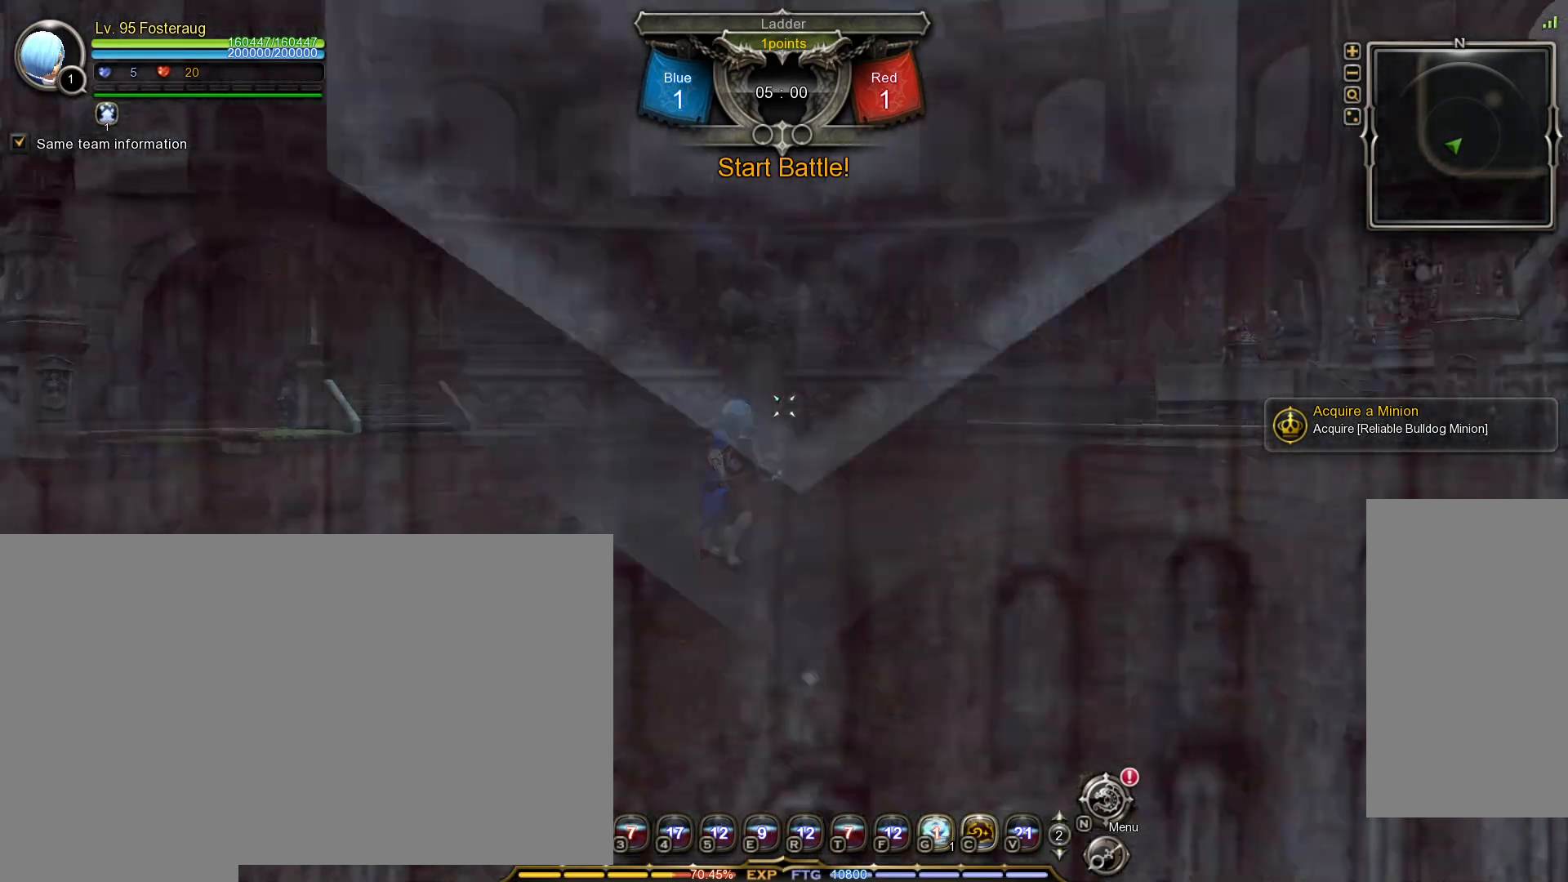
{"keys": ["w"], "mouse": [], "events": [[33, "w", "down"], [300, "a", "down"], [417, "a", "up"]]}
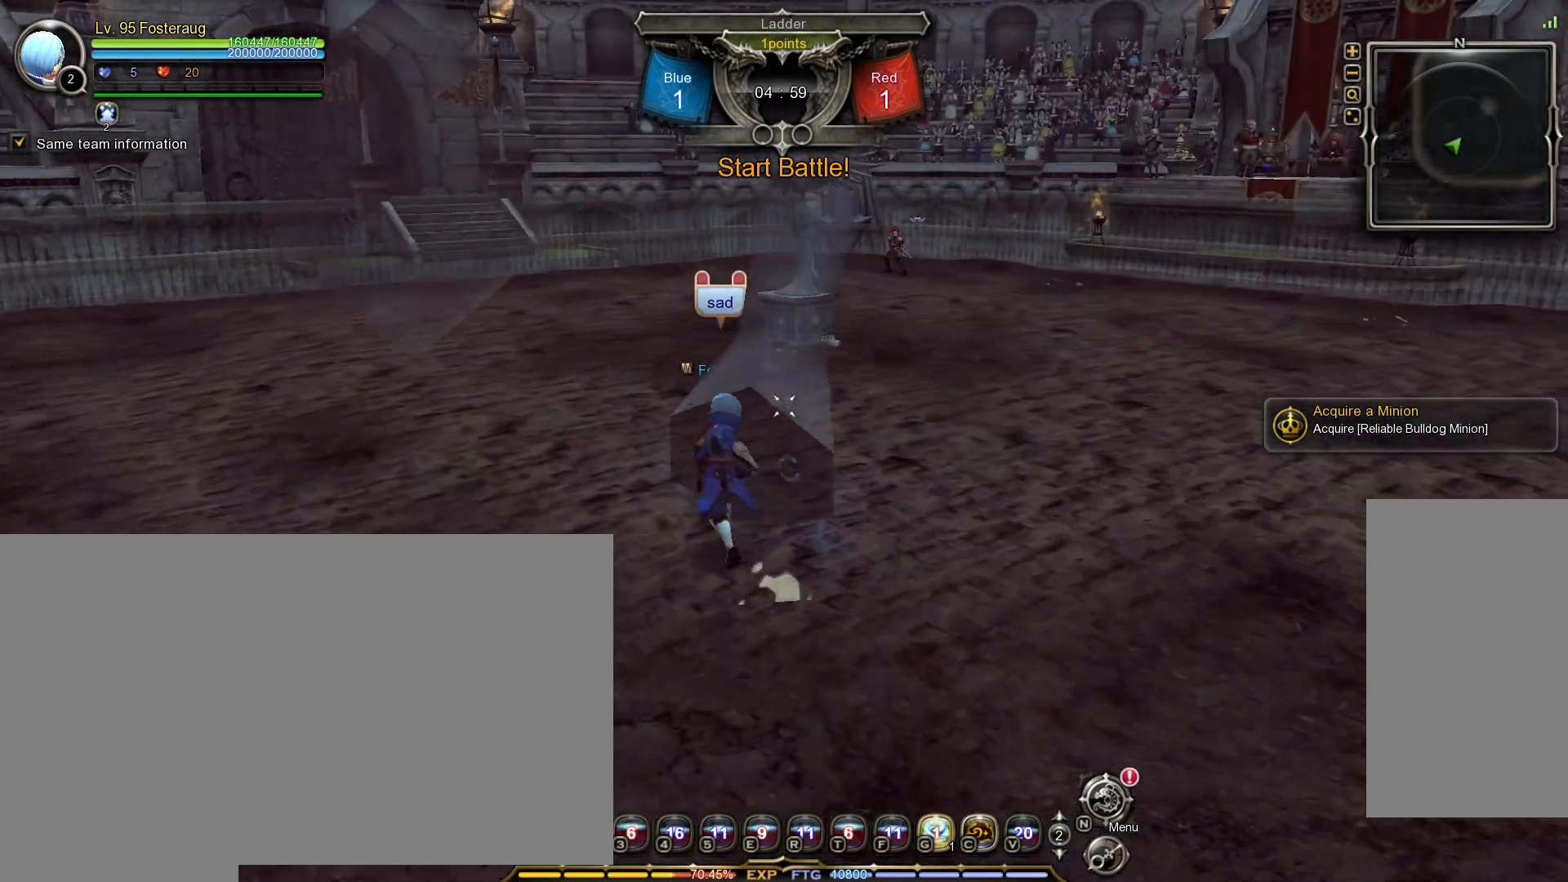
{"keys": ["c", "w"], "mouse": [], "events": [[367, "c", "down"], [433, "c", "up"], [500, "c", "down"]]}
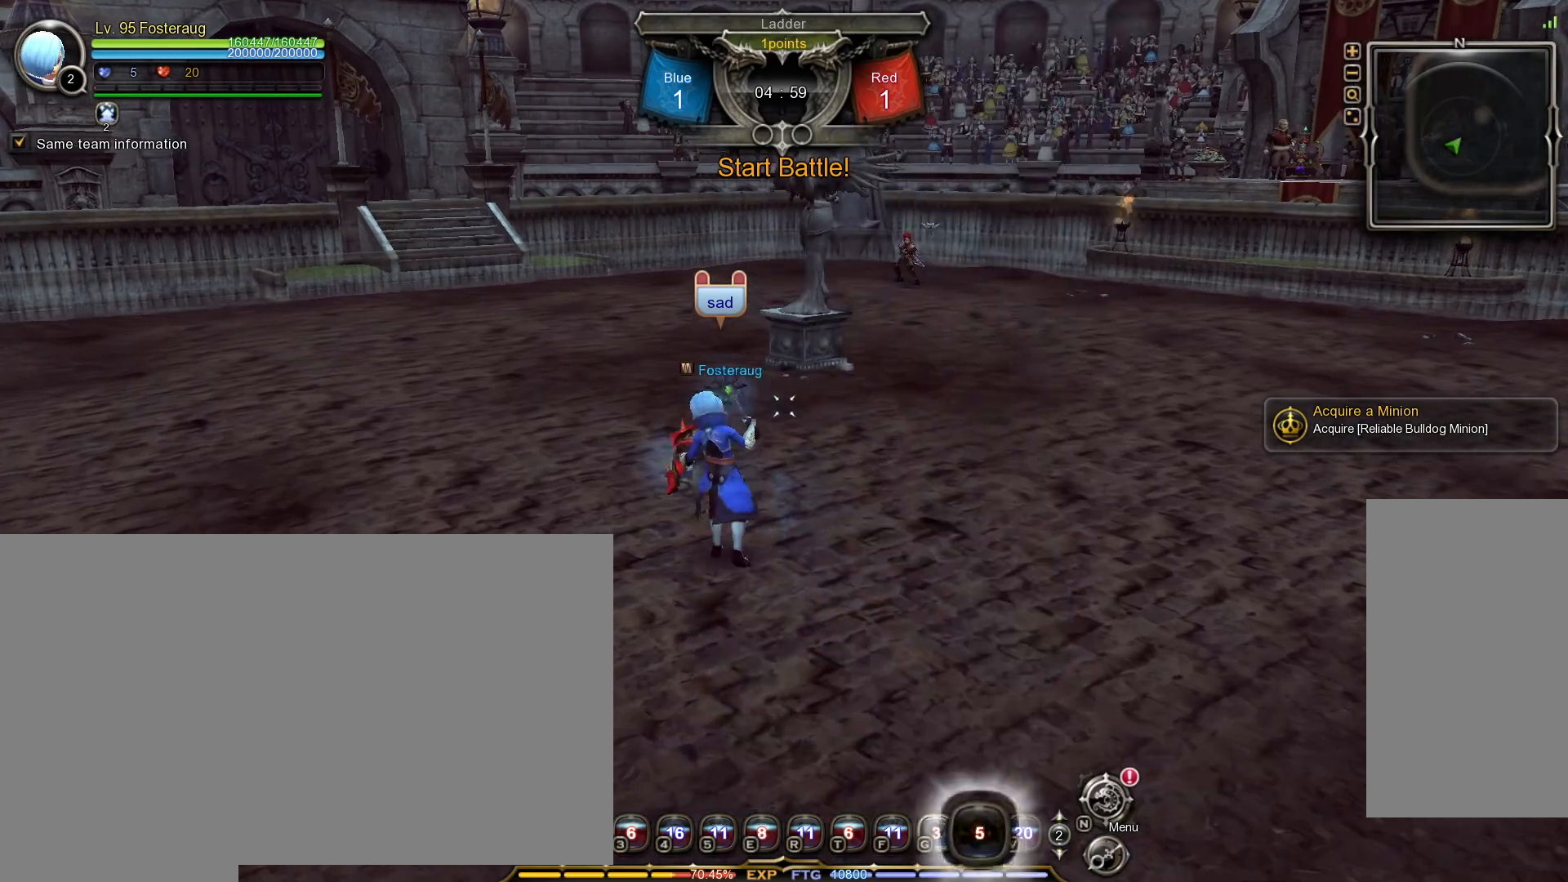
{"keys": ["w"], "mouse": [], "events": [[67, "c", "up"], [233, "w", "up"], [350, "w", "down"]]}
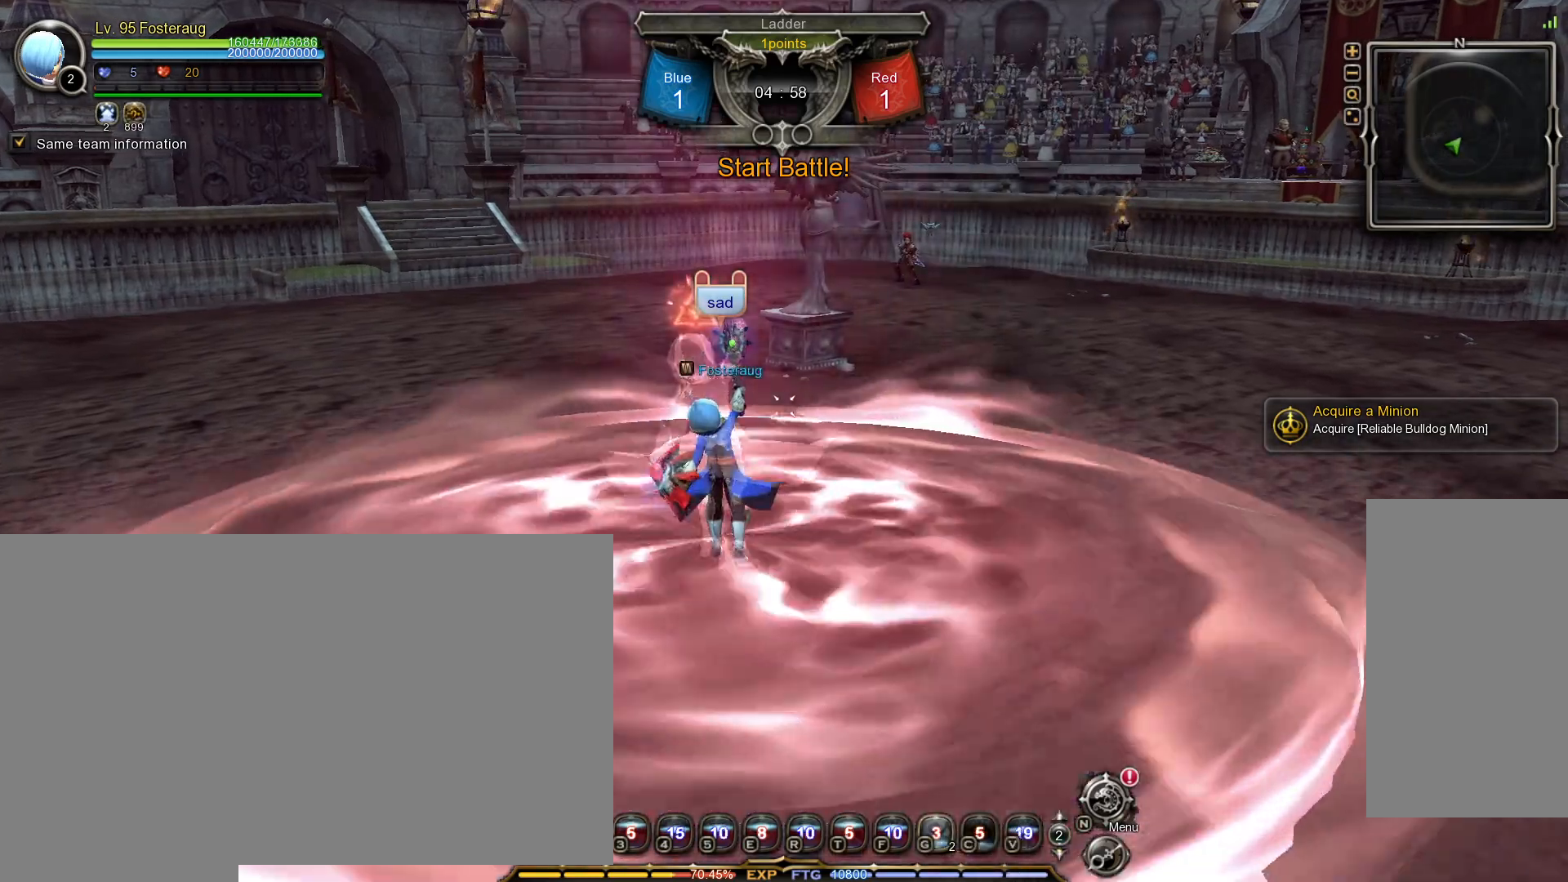
{"keys": ["w"], "mouse": [], "events": []}
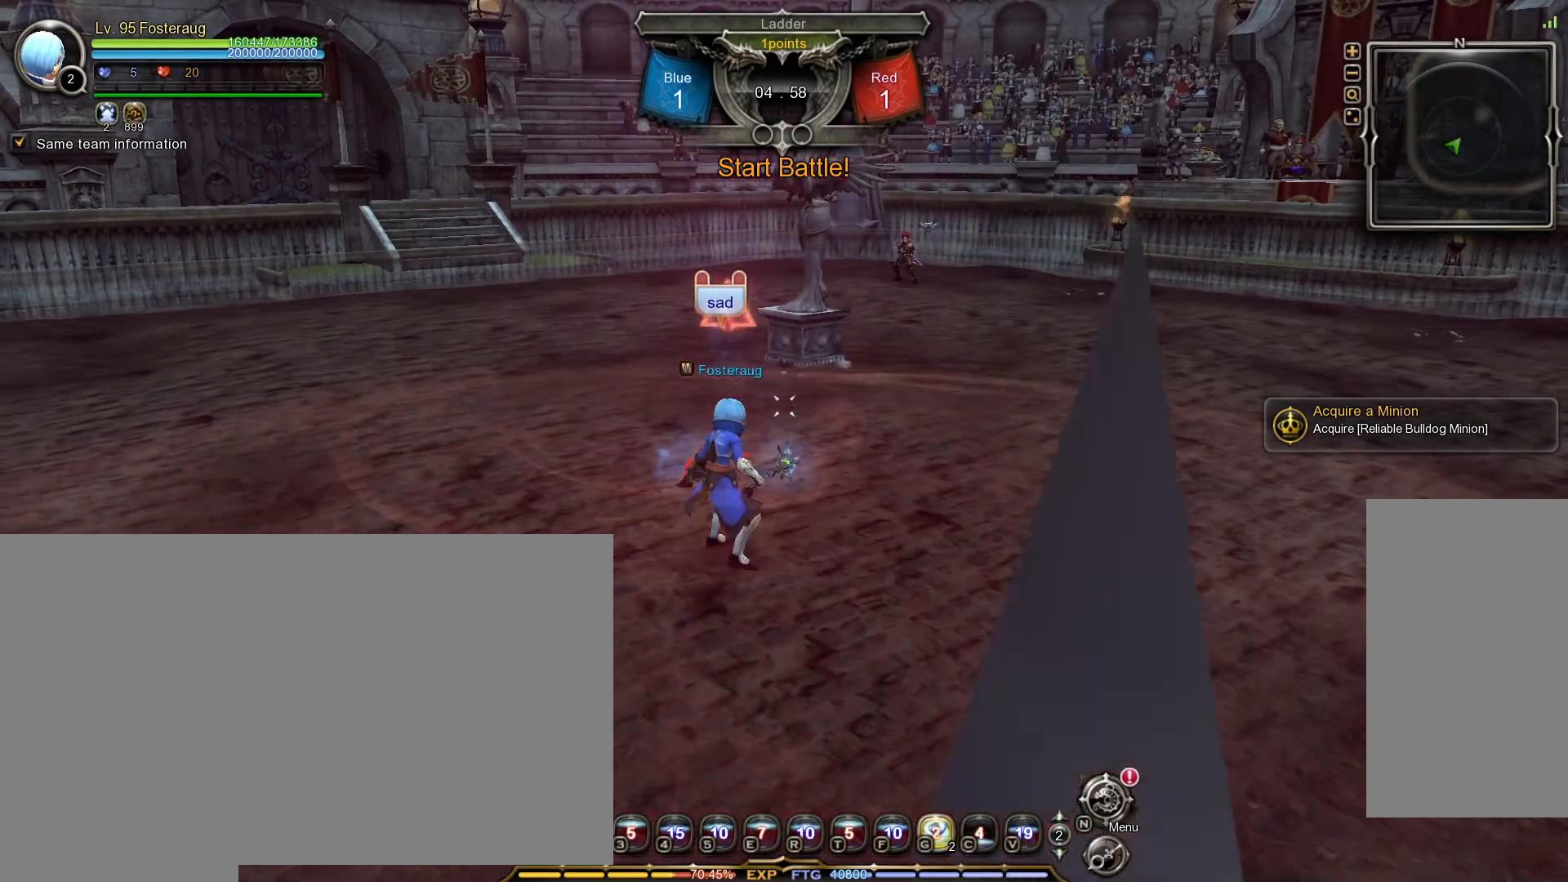
{"keys": ["w"], "mouse": [], "events": []}
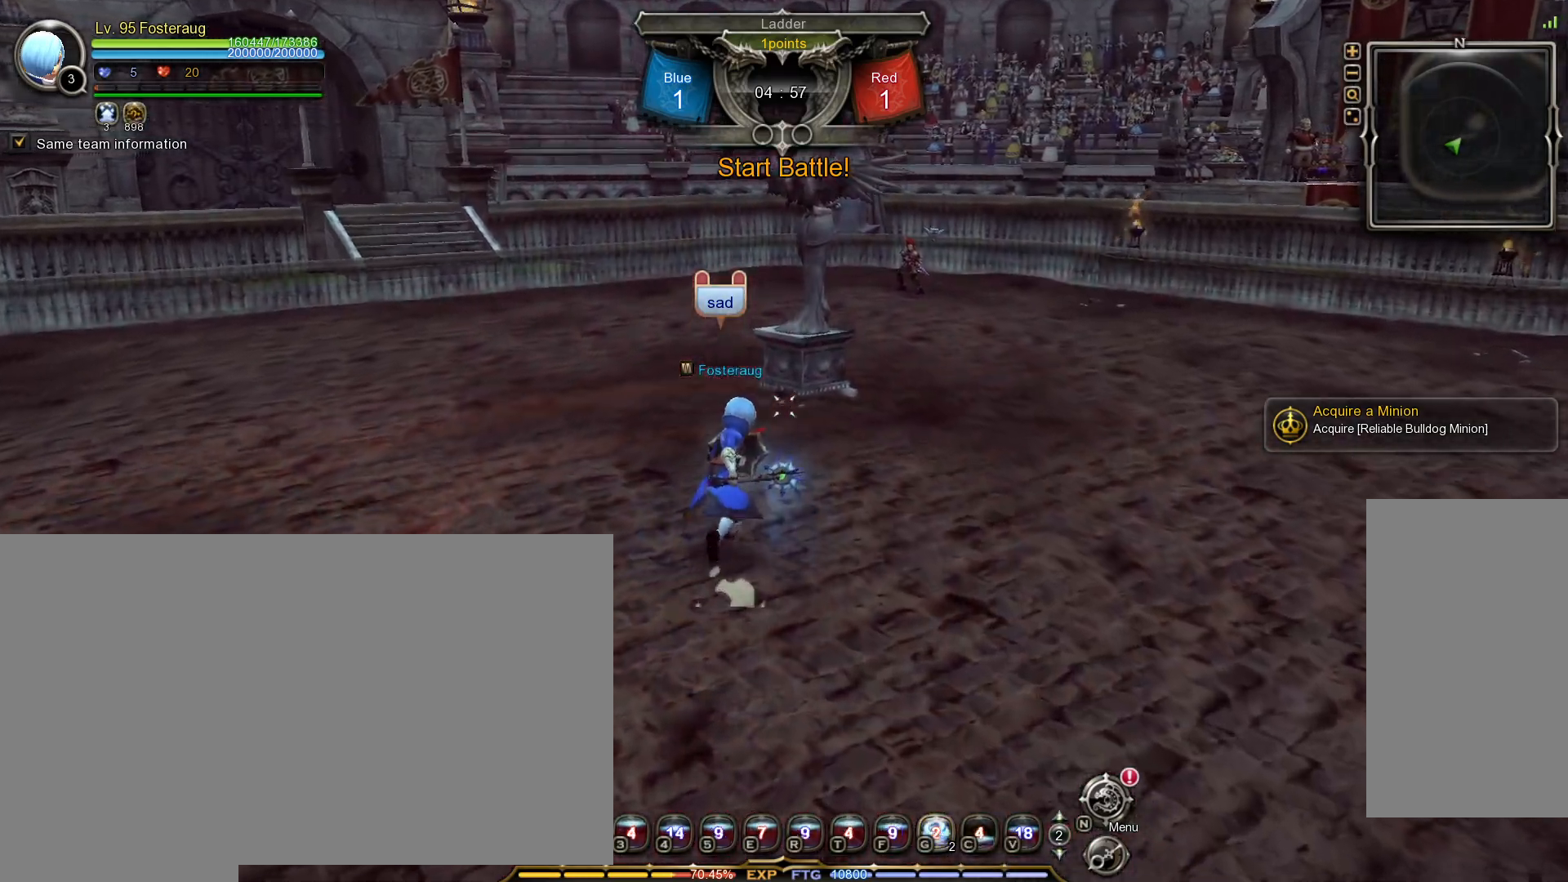
{"keys": ["d", "w"], "mouse": [], "events": [[83, "d", "down"]]}
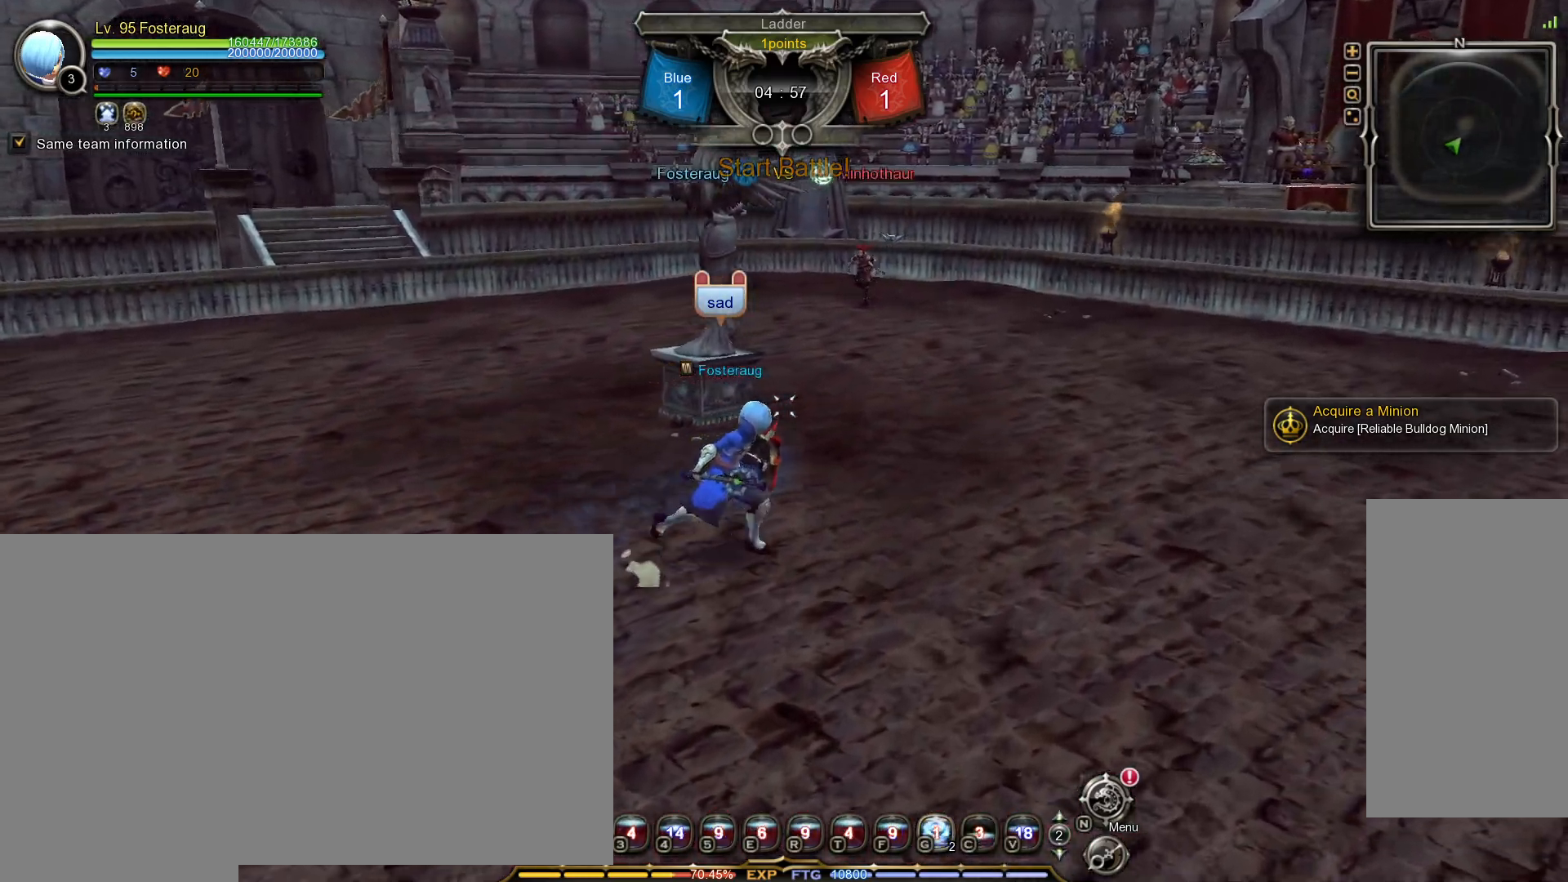
{"keys": ["w"], "mouse": [], "events": [[250, "d", "up"]]}
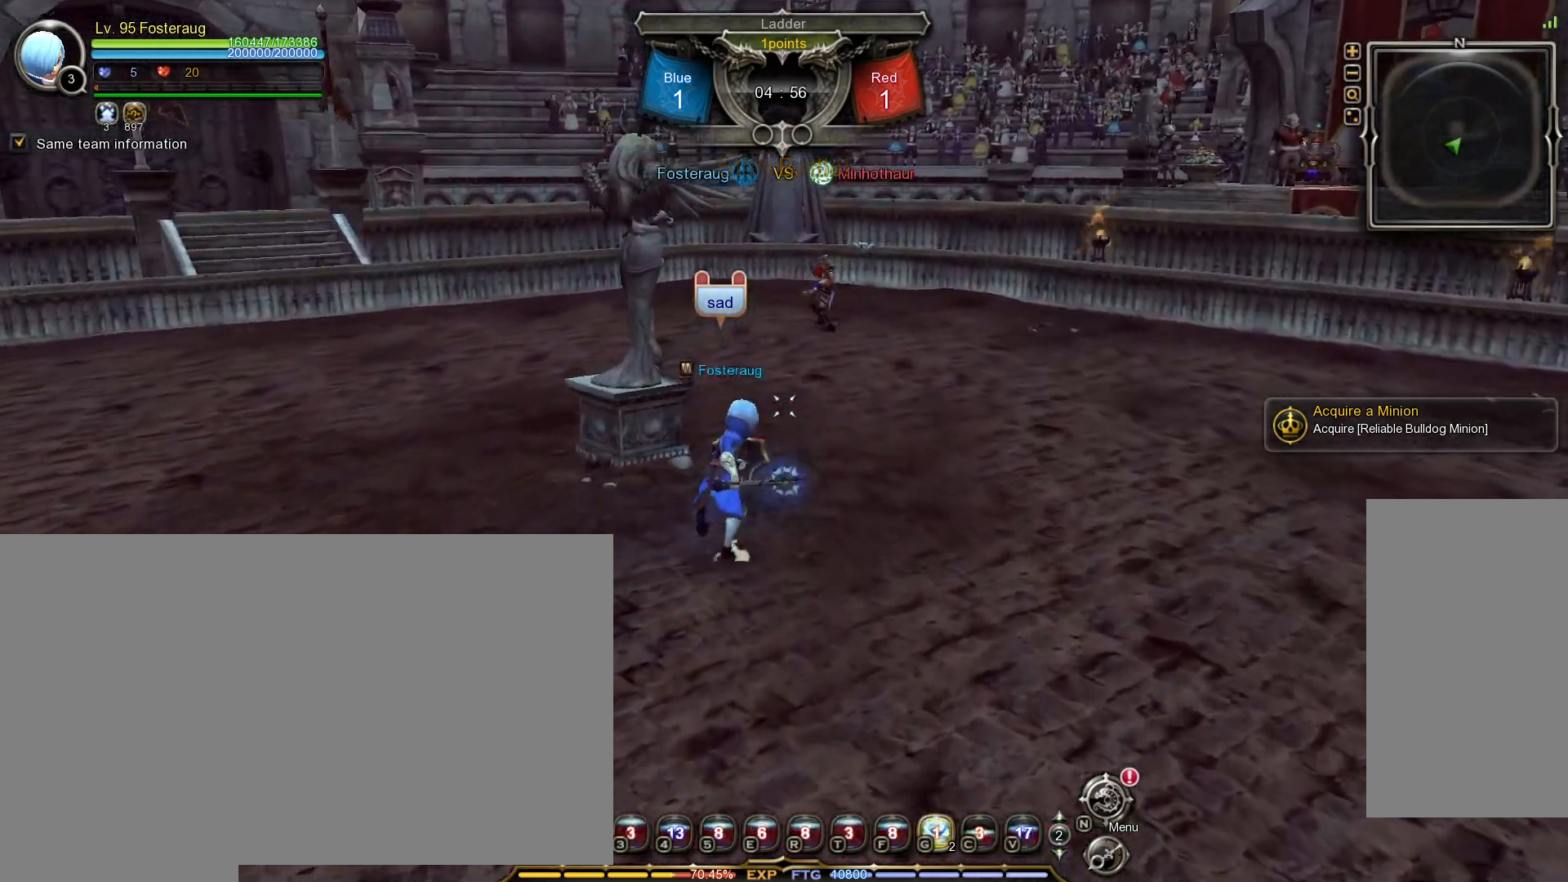
{"keys": ["d", "w"], "mouse": [], "events": [[450, "d", "down"]]}
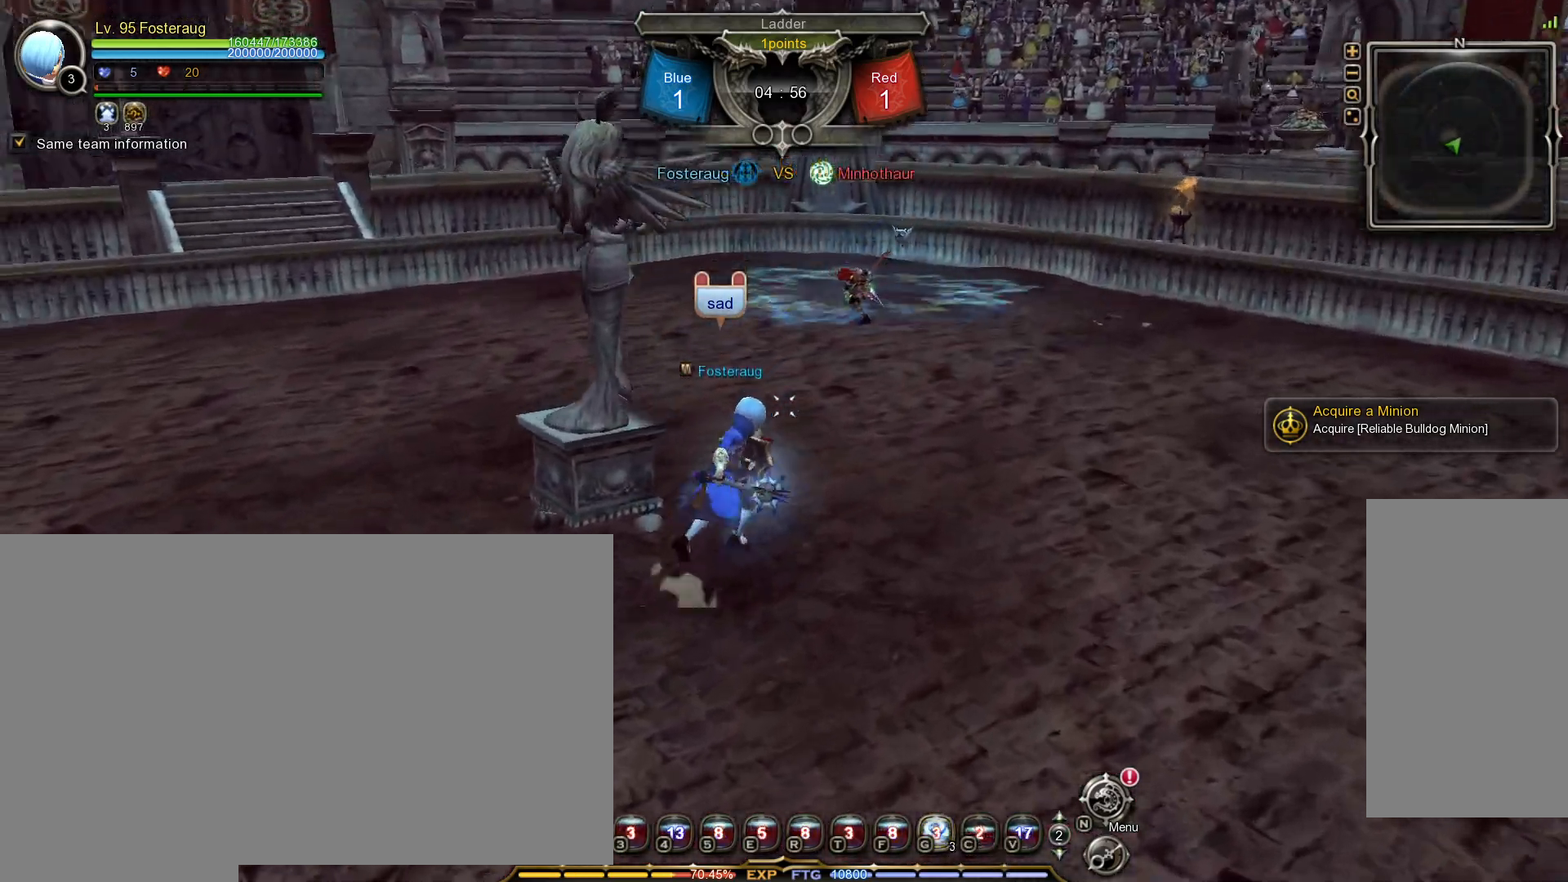
{"keys": ["d"], "mouse": [], "events": [[67, "w", "up"]]}
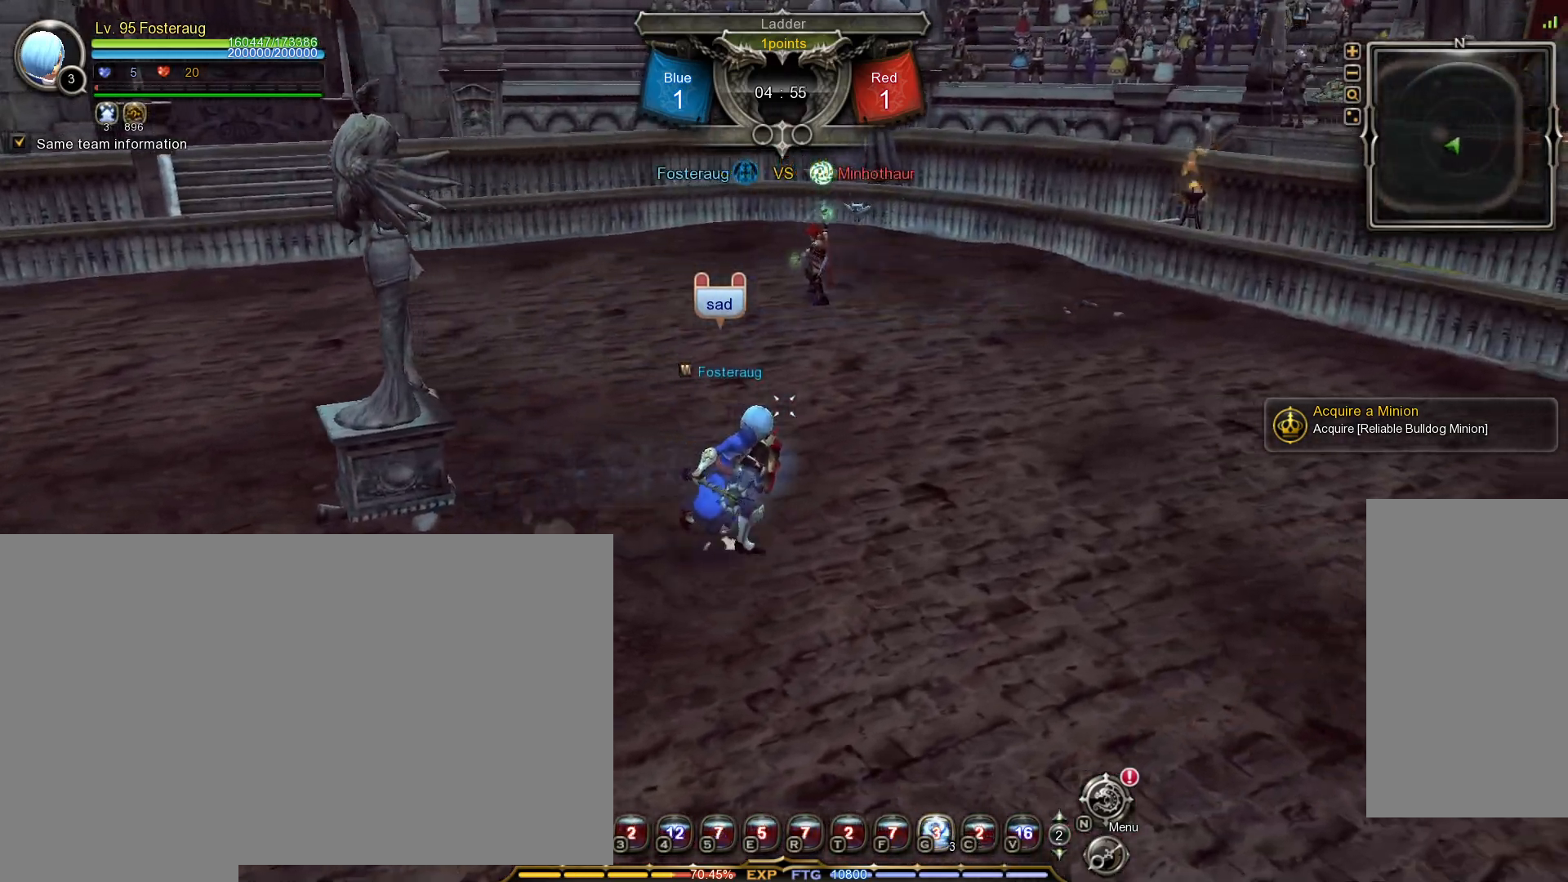
{"keys": ["a"], "mouse": [], "events": [[133, "a", "down"], [133, "d", "up"], [217, "shift_l", "down"], [400, "shift_l", "up"]]}
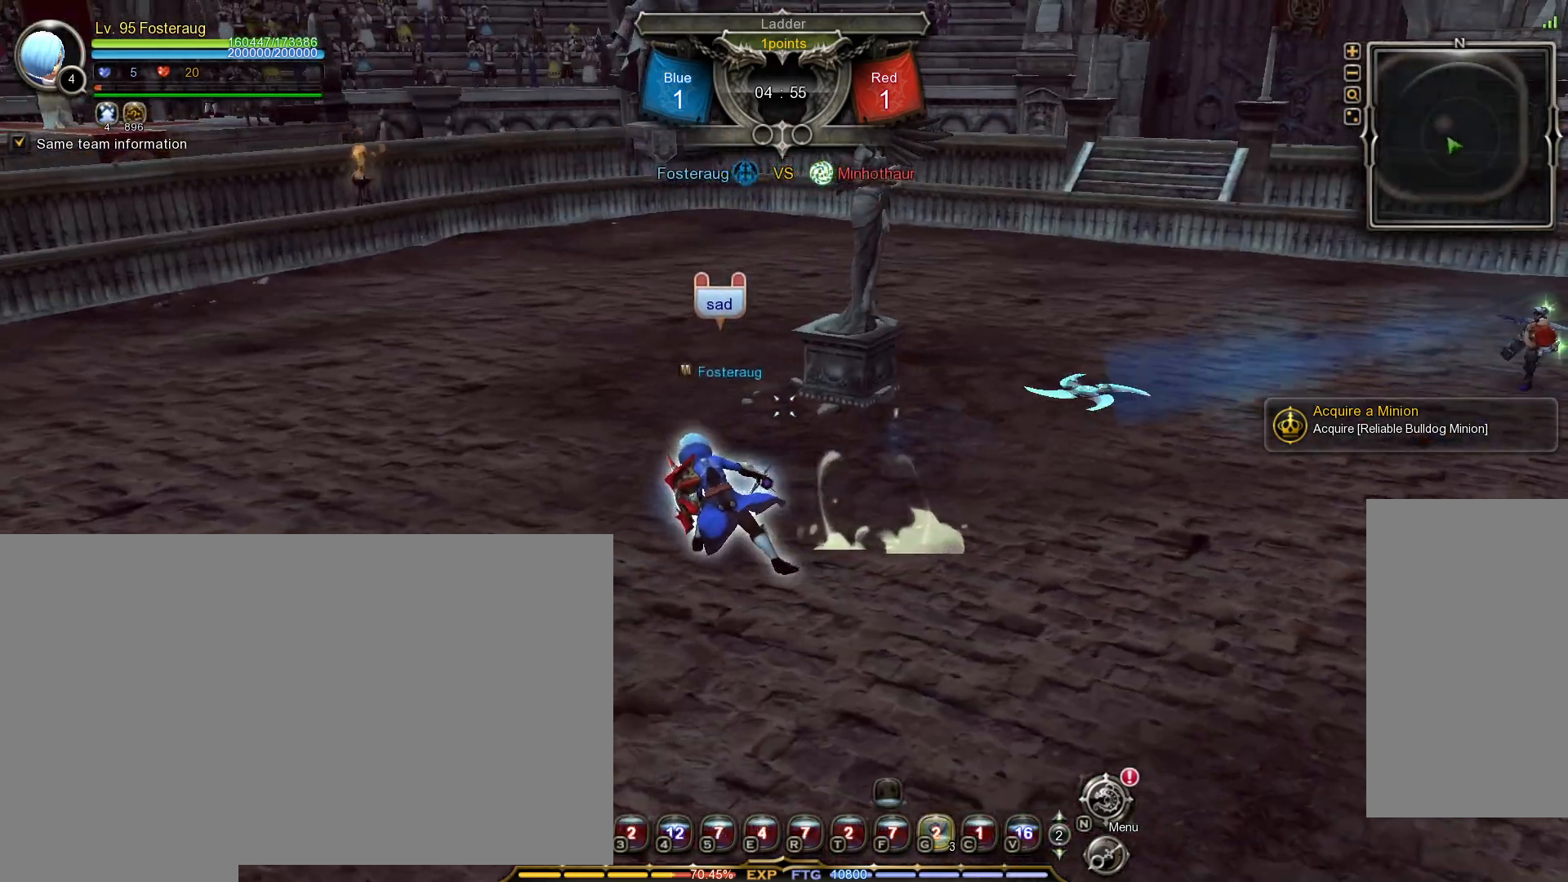
{"keys": ["a"], "mouse": [], "events": []}
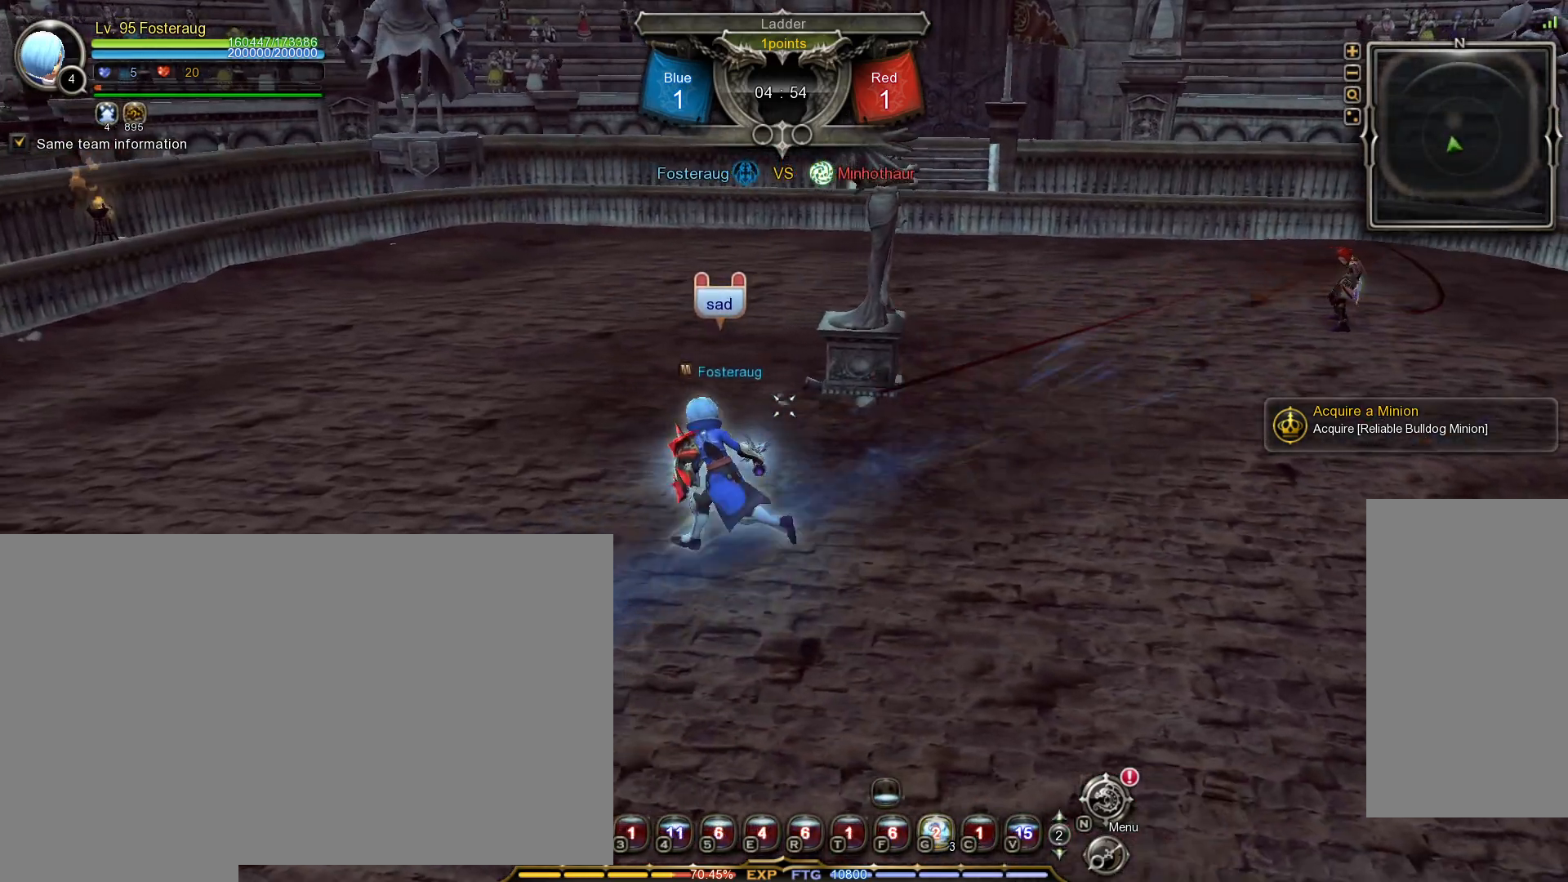
{"keys": ["a", "w"], "mouse": [], "events": [[300, "w", "down"]]}
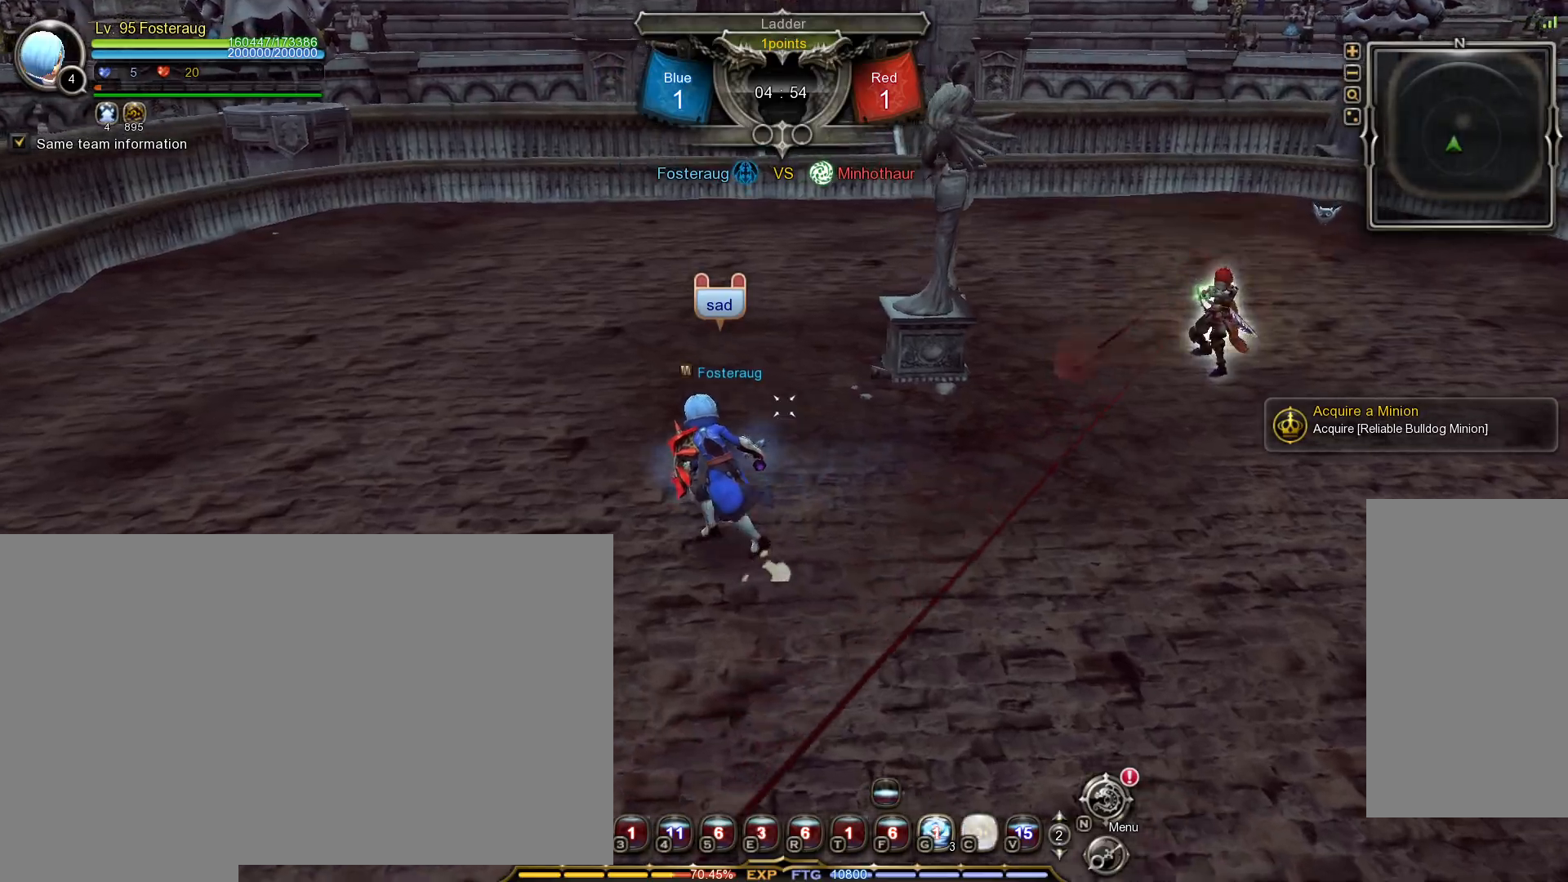
{"keys": ["a", "w"], "mouse": [], "events": []}
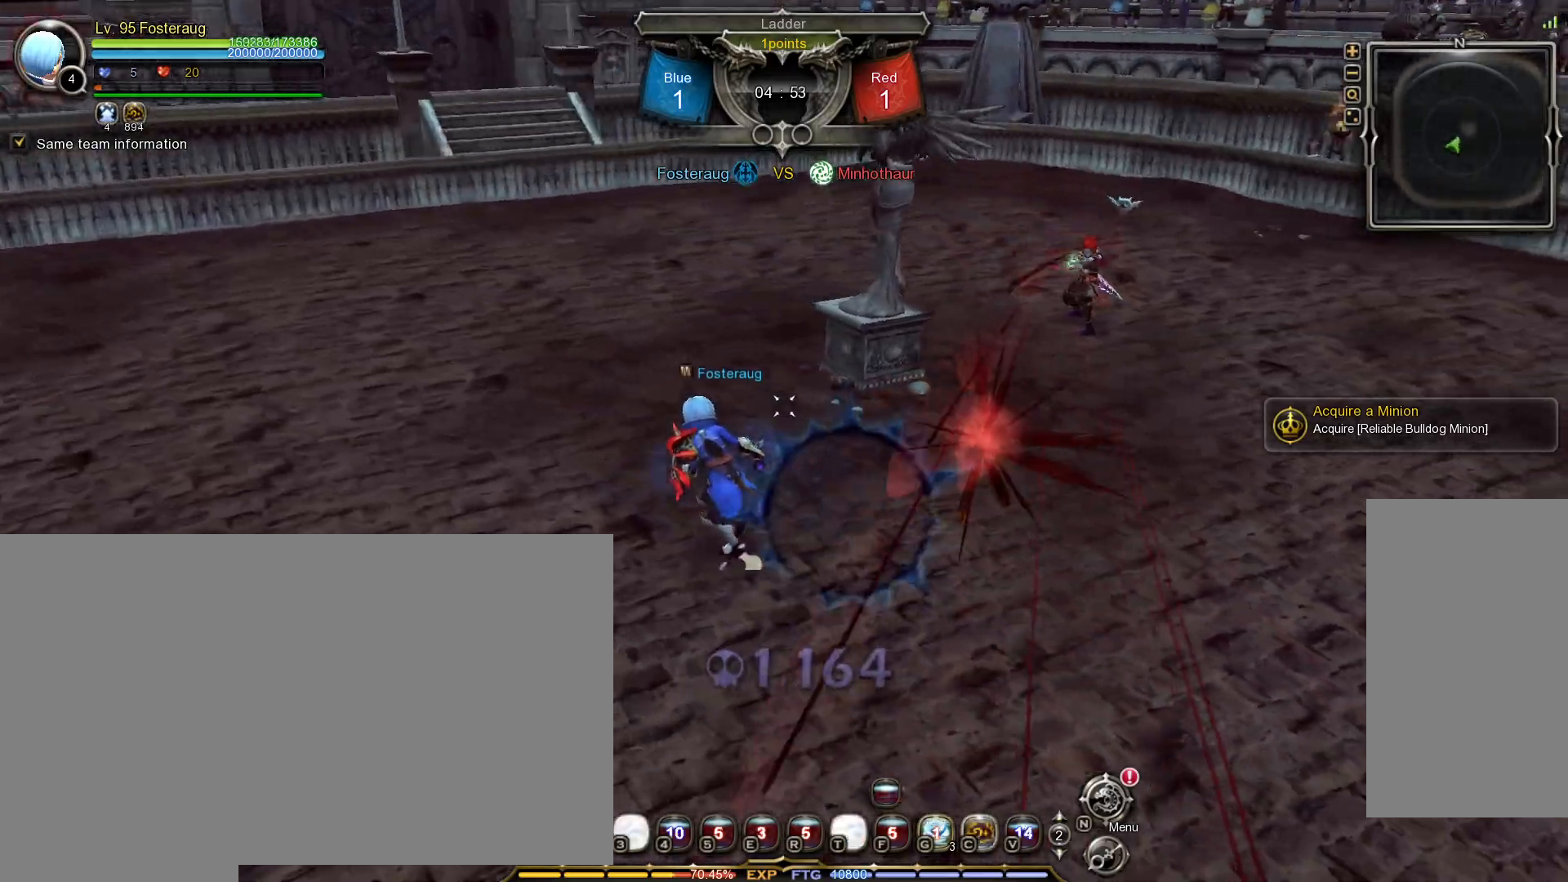
{"keys": ["a", "w"], "mouse": [], "events": []}
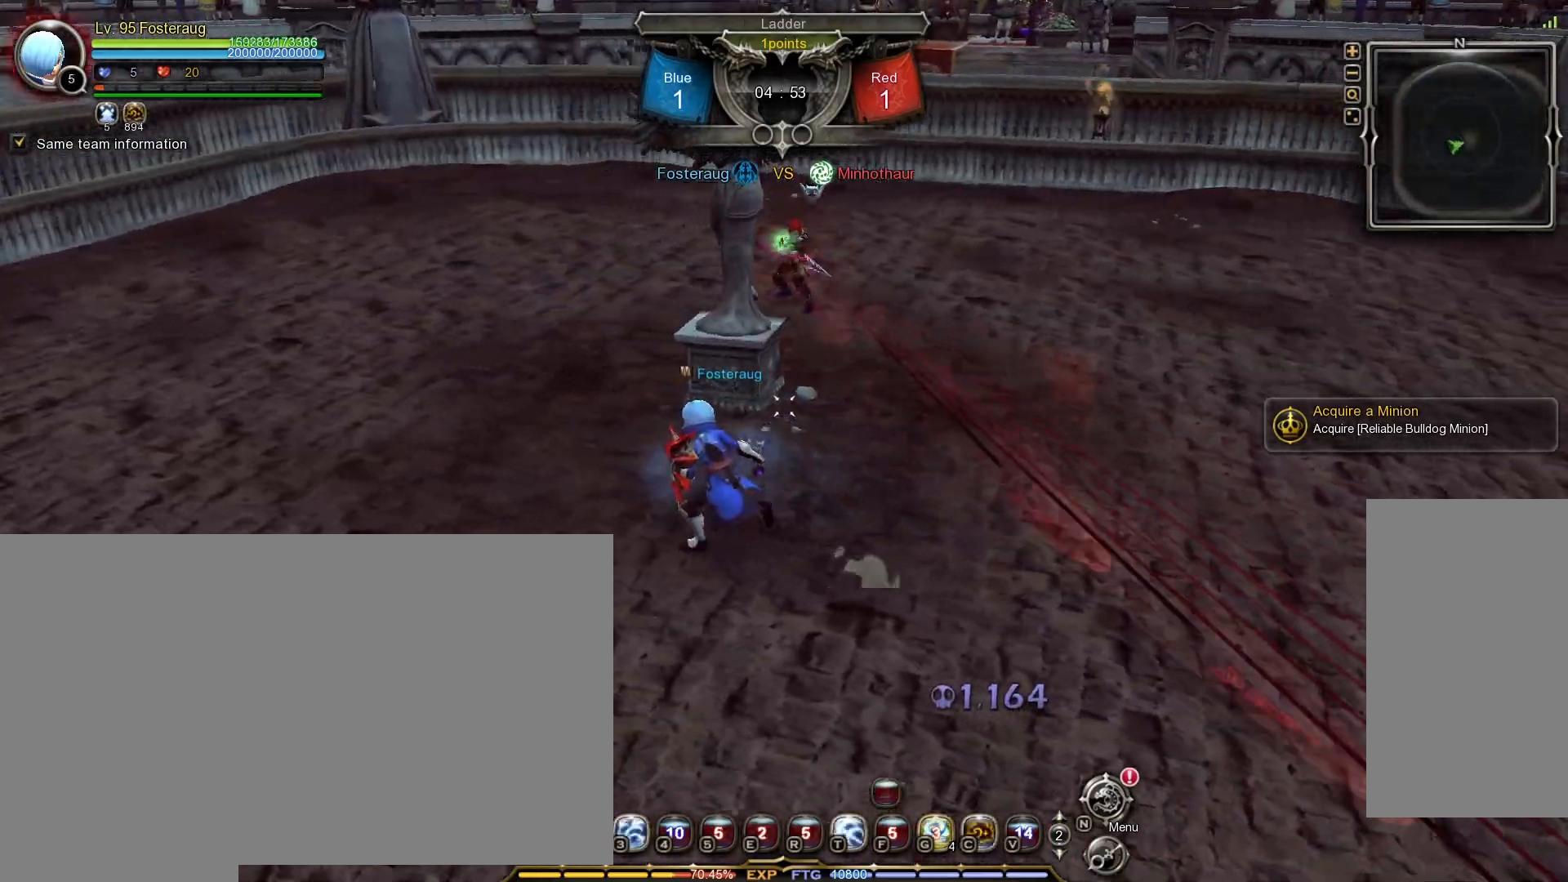
{"keys": ["t", "w"], "mouse": [], "events": [[33, "a", "up"], [350, "mouse_right", "down"], [450, "mouse_right", "up"], [450, "t", "down"]]}
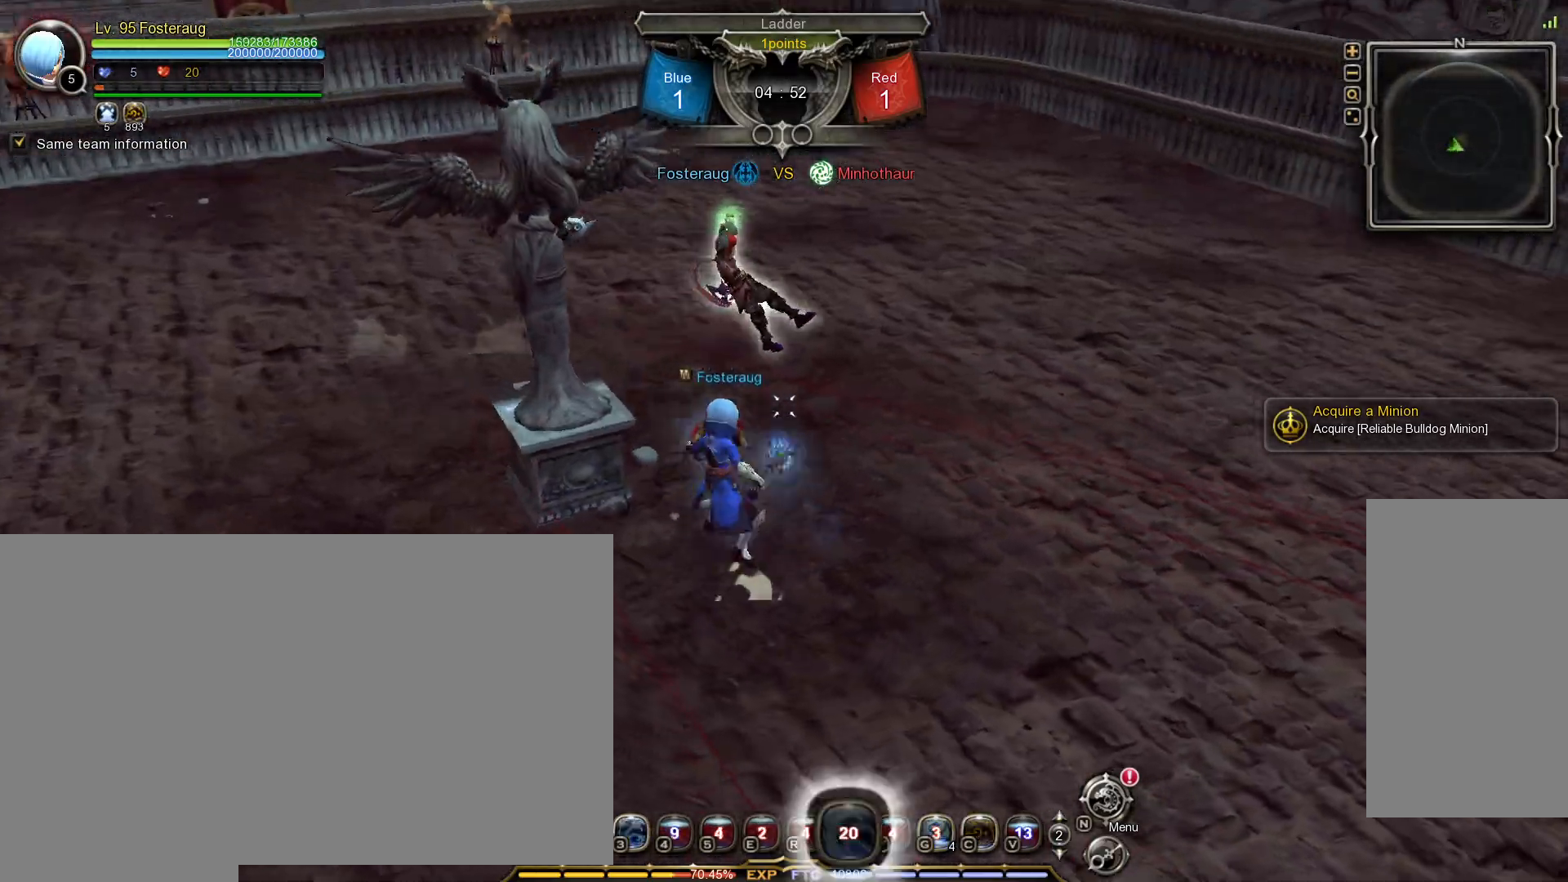
{"keys": [], "mouse": ["left"], "events": [[17, "t", "up"], [17, "w", "up"], [83, "t", "down"], [150, "t", "up"], [200, "mouse_left", "down"]]}
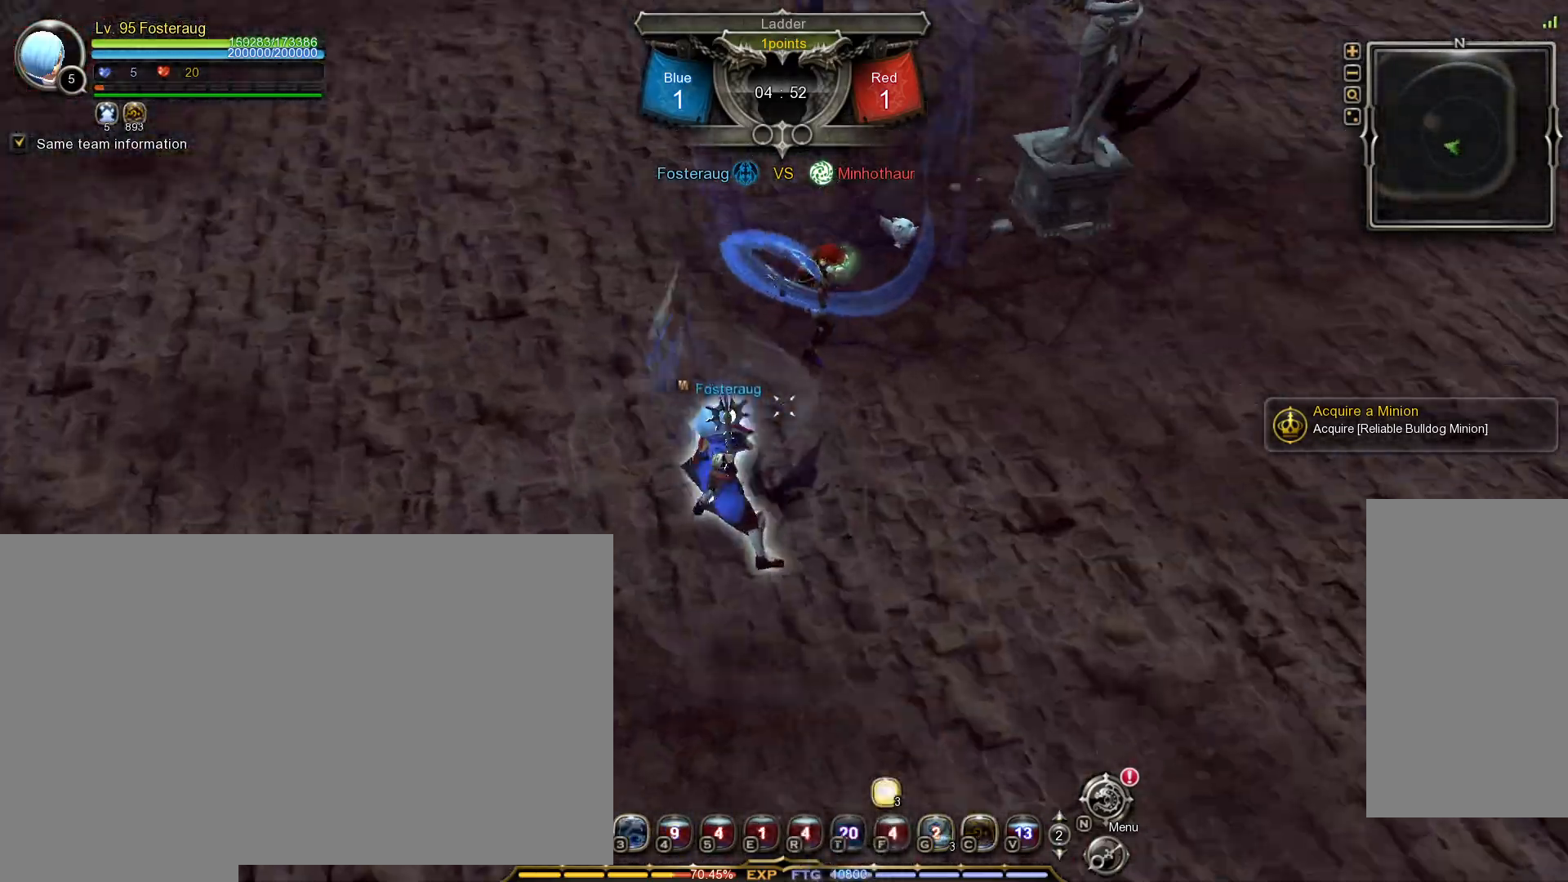
{"keys": [], "mouse": [], "events": [[83, "1", "down"], [83, "mouse_left", "up"], [167, "1", "up"], [200, "1", "down"], [300, "1", "up"]]}
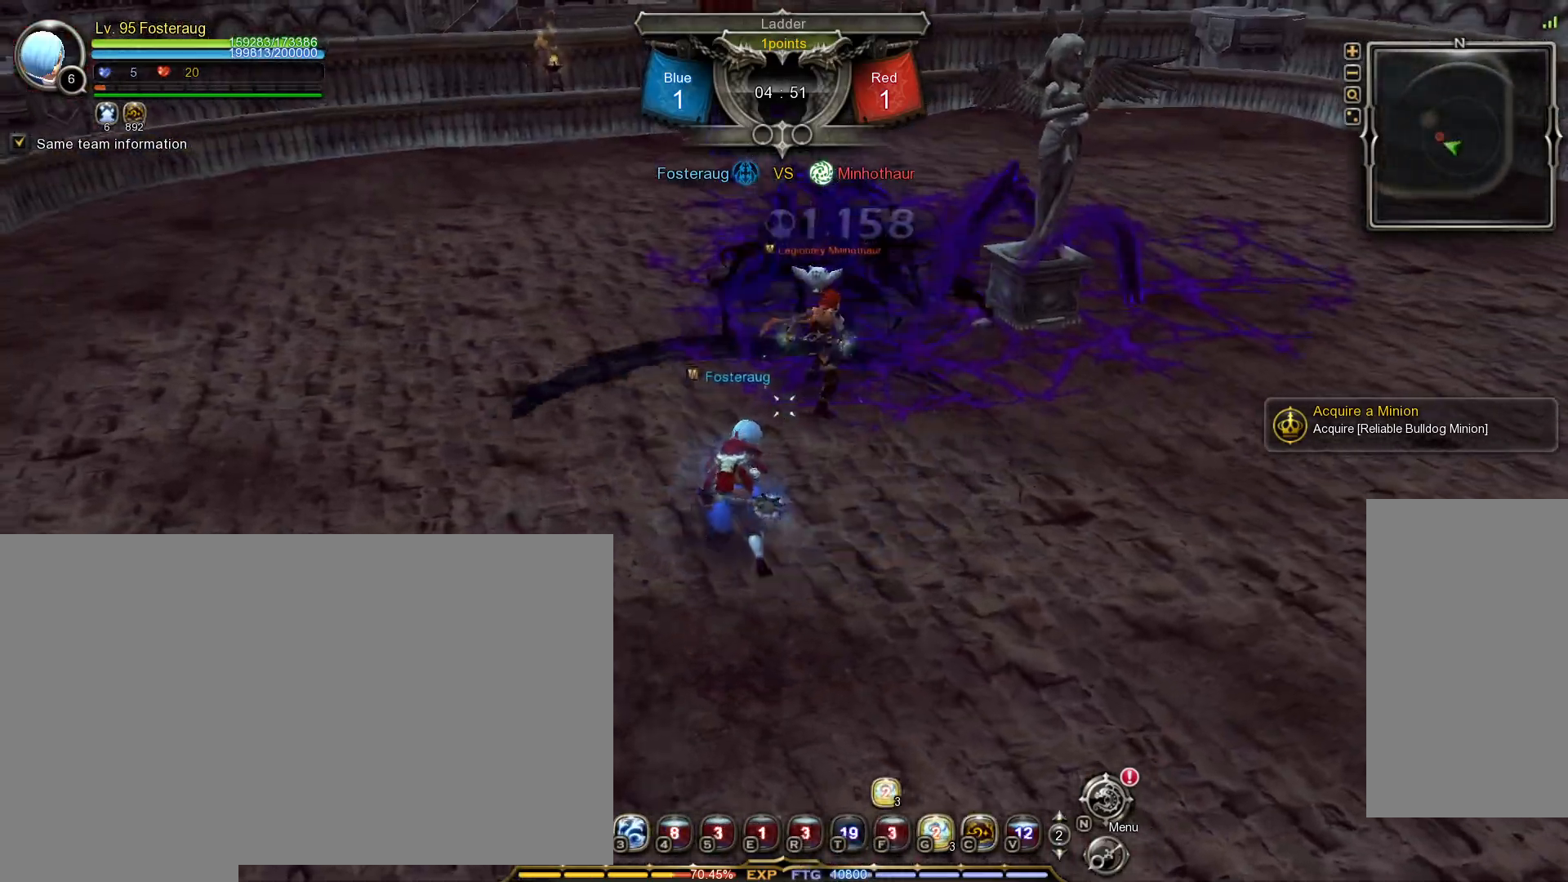
{"keys": [], "mouse": ["left"], "events": [[117, "mouse_left", "down"]]}
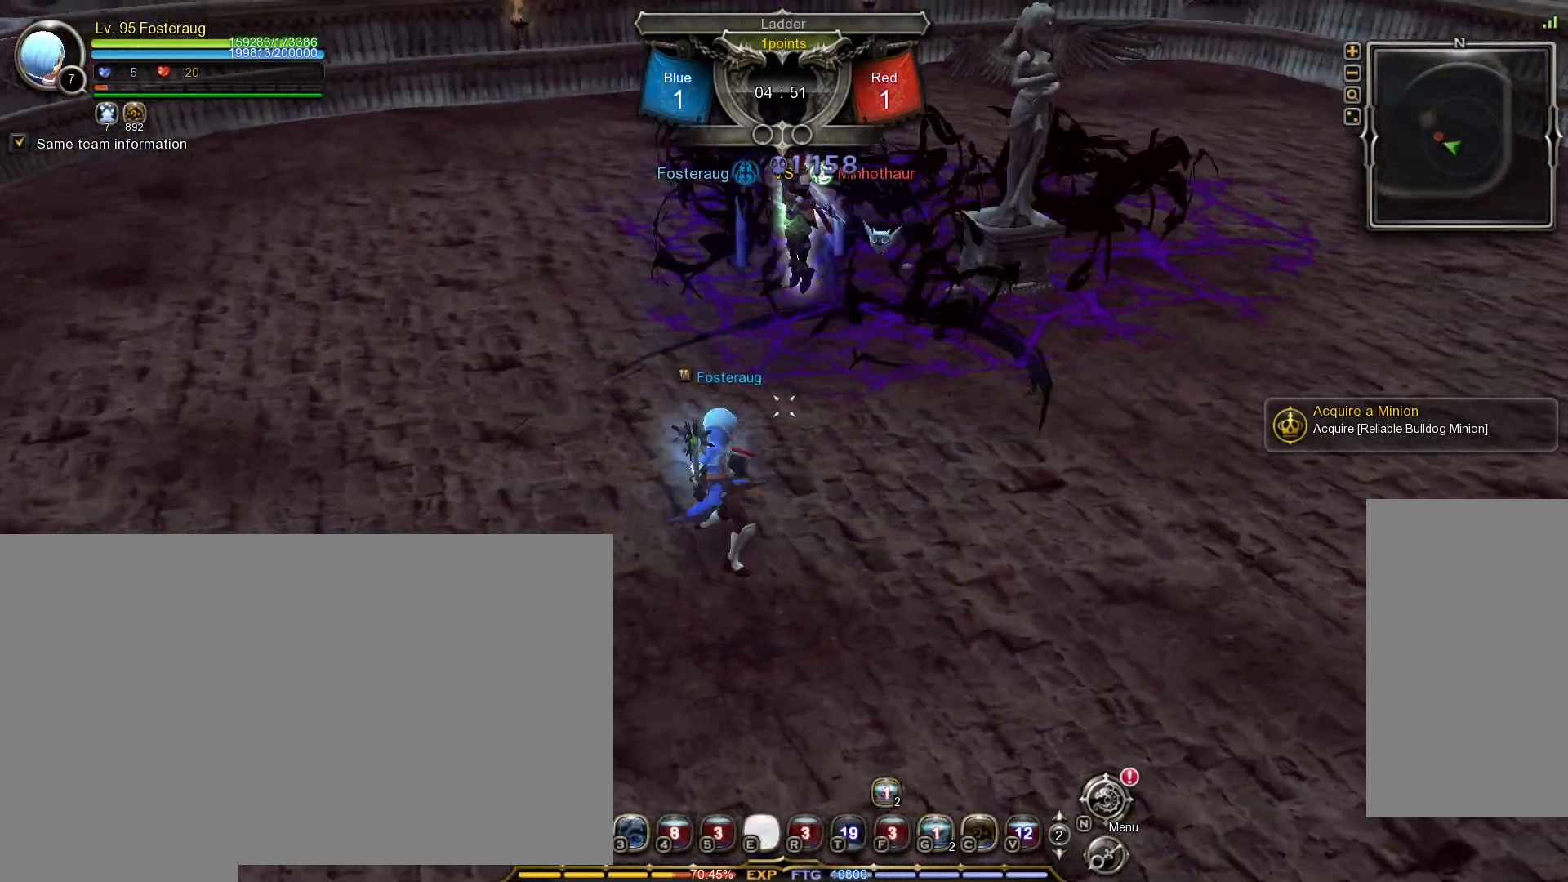
{"keys": ["shift_l", "w"], "mouse": [], "events": [[33, "mouse_left", "up"], [50, "2", "down"], [117, "2", "up"], [417, "shift_l", "down"], [417, "w", "down"]]}
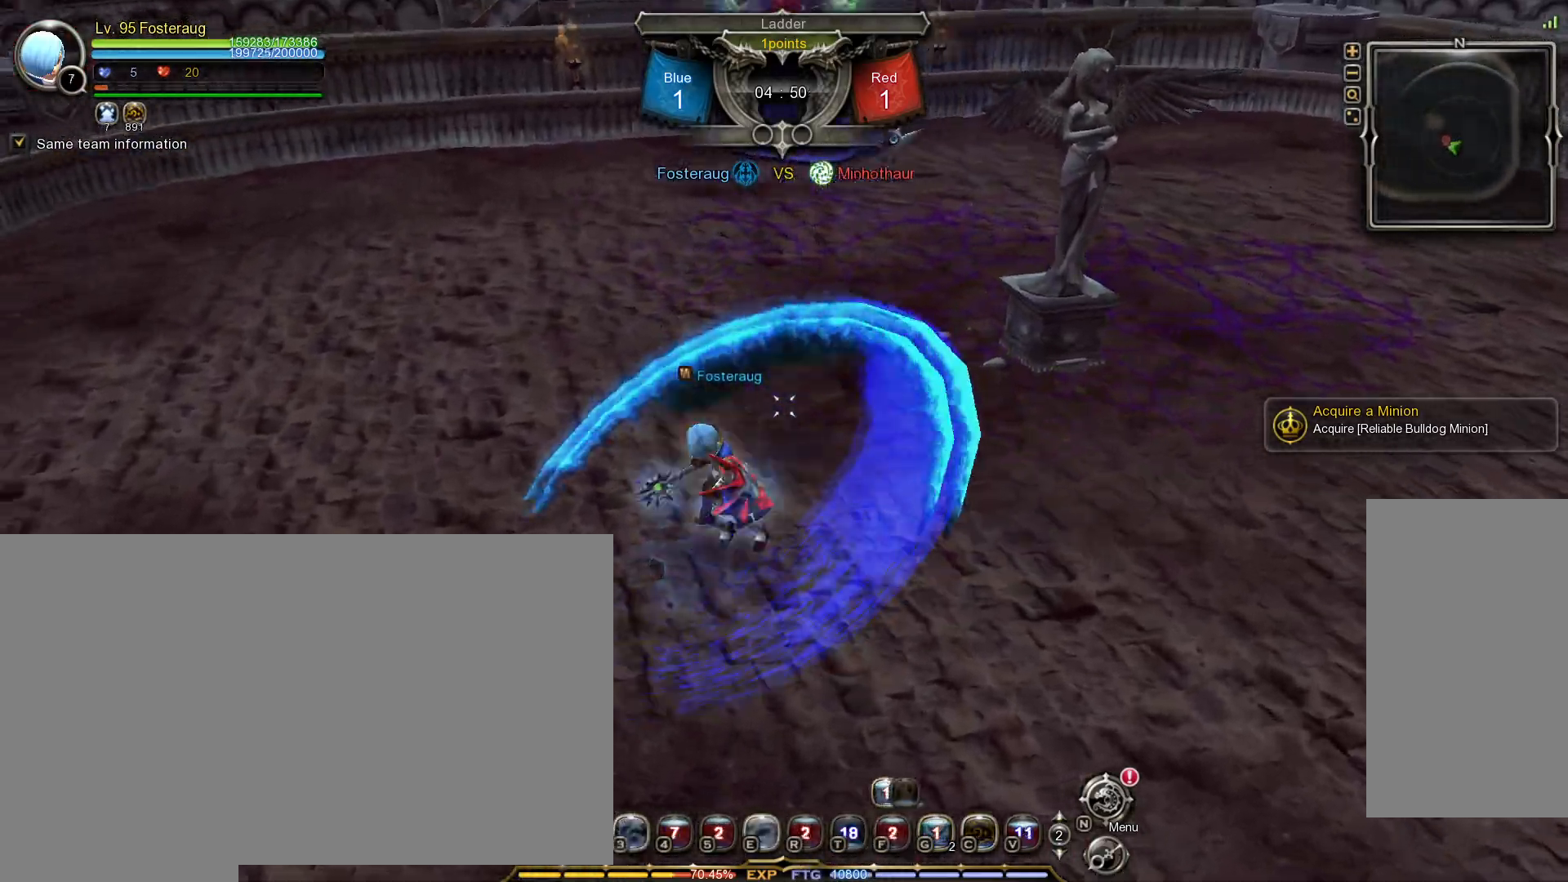
{"keys": [], "mouse": [], "events": [[300, "w", "up"], [317, "shift_l", "up"]]}
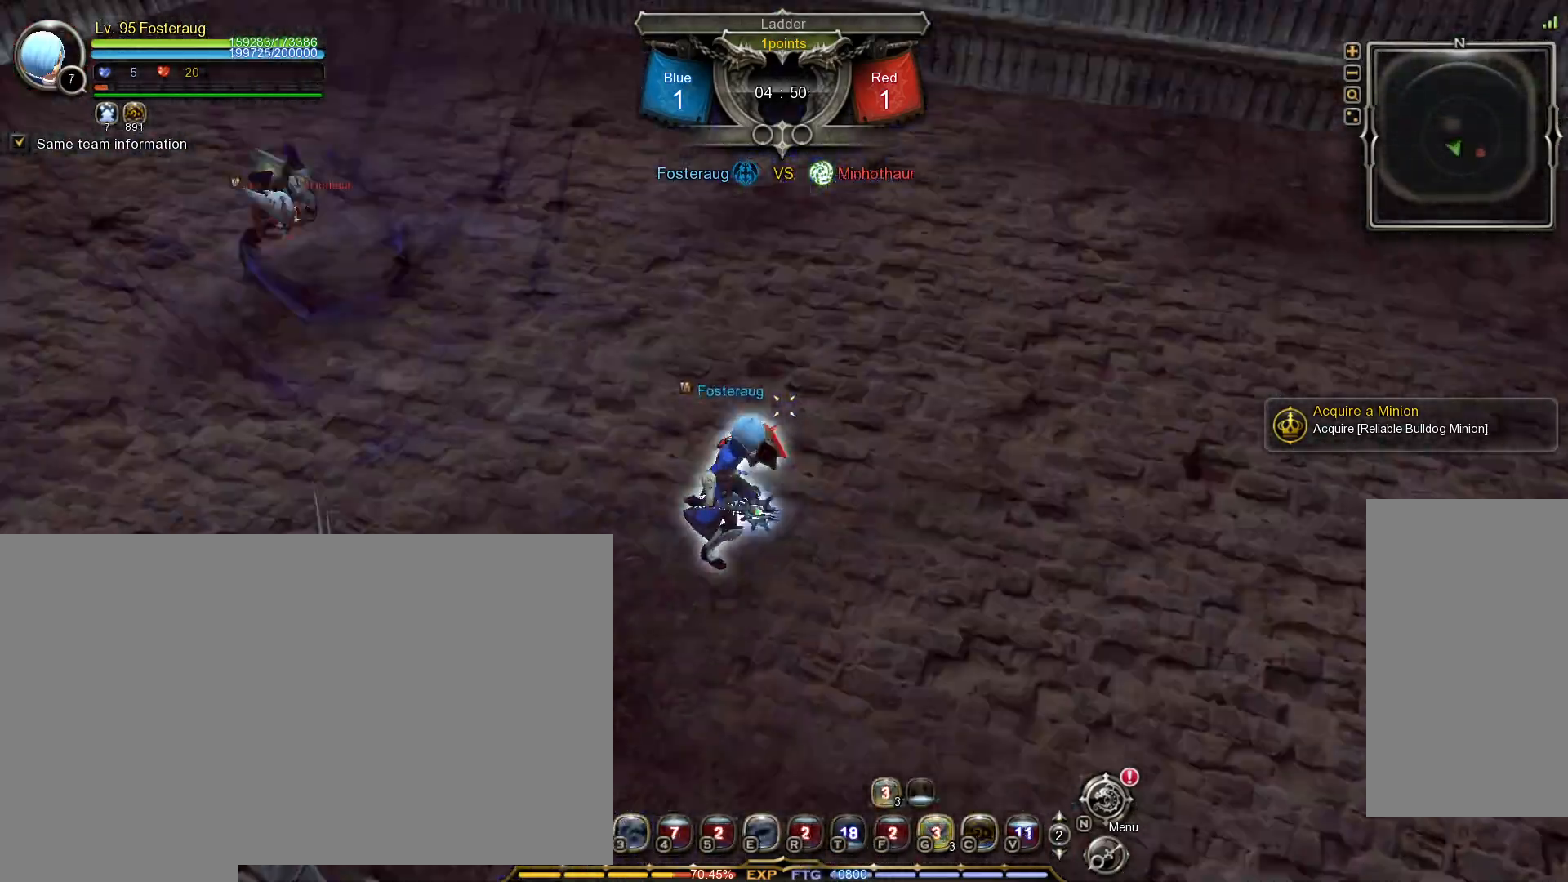
{"keys": ["w"], "mouse": [], "events": [[67, "mouse_right", "down"], [83, "w", "down"], [183, "w", "up"], [200, "mouse_right", "up"], [233, "w", "down"], [350, "space", "down"], [433, "space", "up"]]}
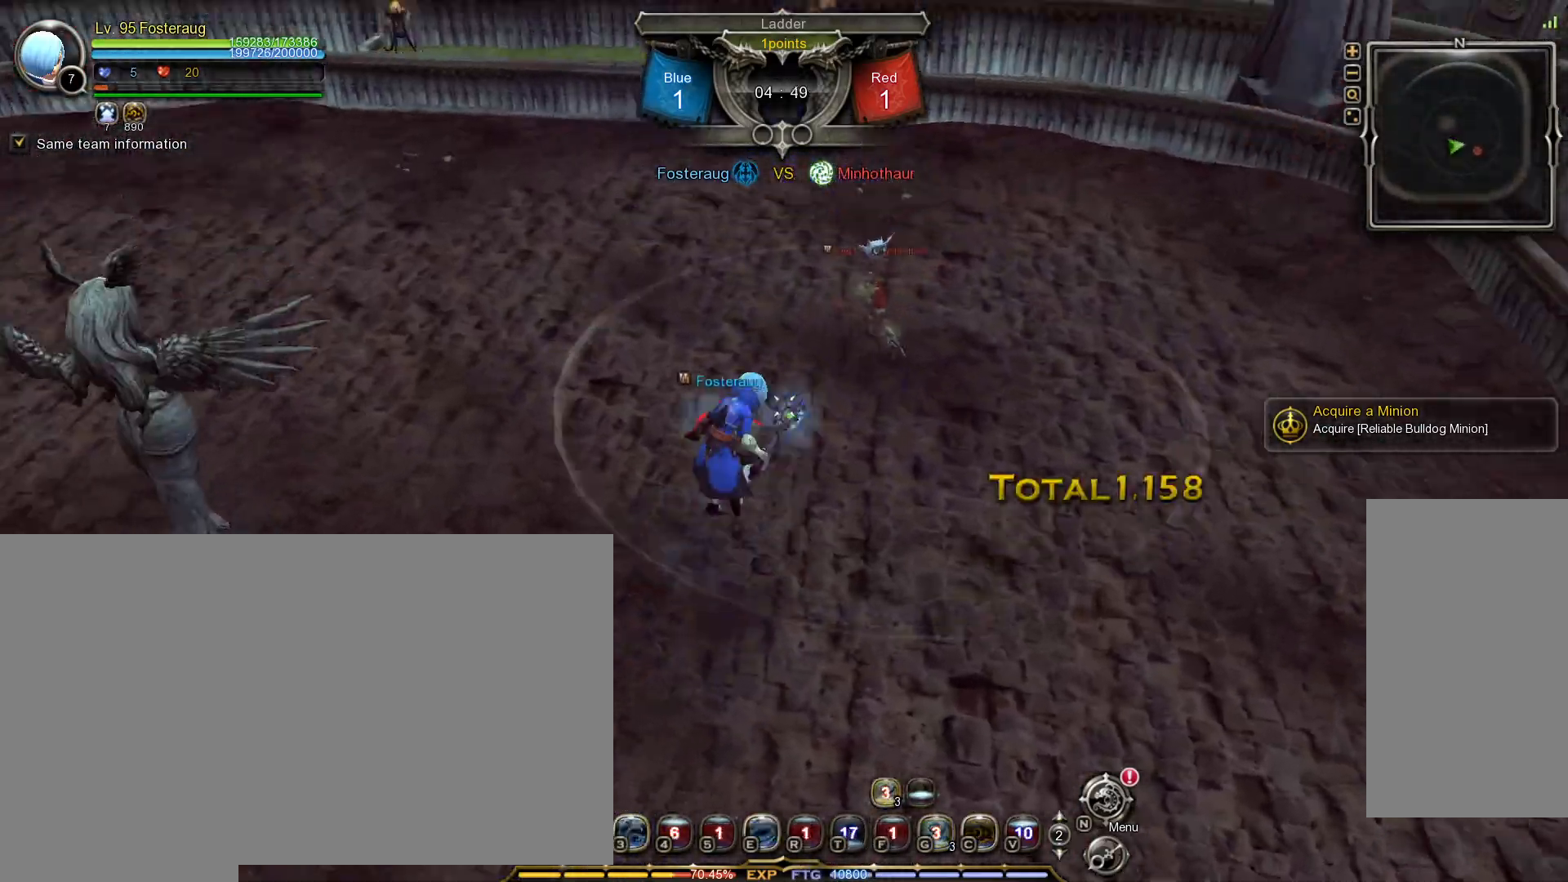
{"keys": ["a"], "mouse": [], "events": [[17, "space", "down"], [33, "a", "down"], [83, "space", "up"], [283, "w", "up"]]}
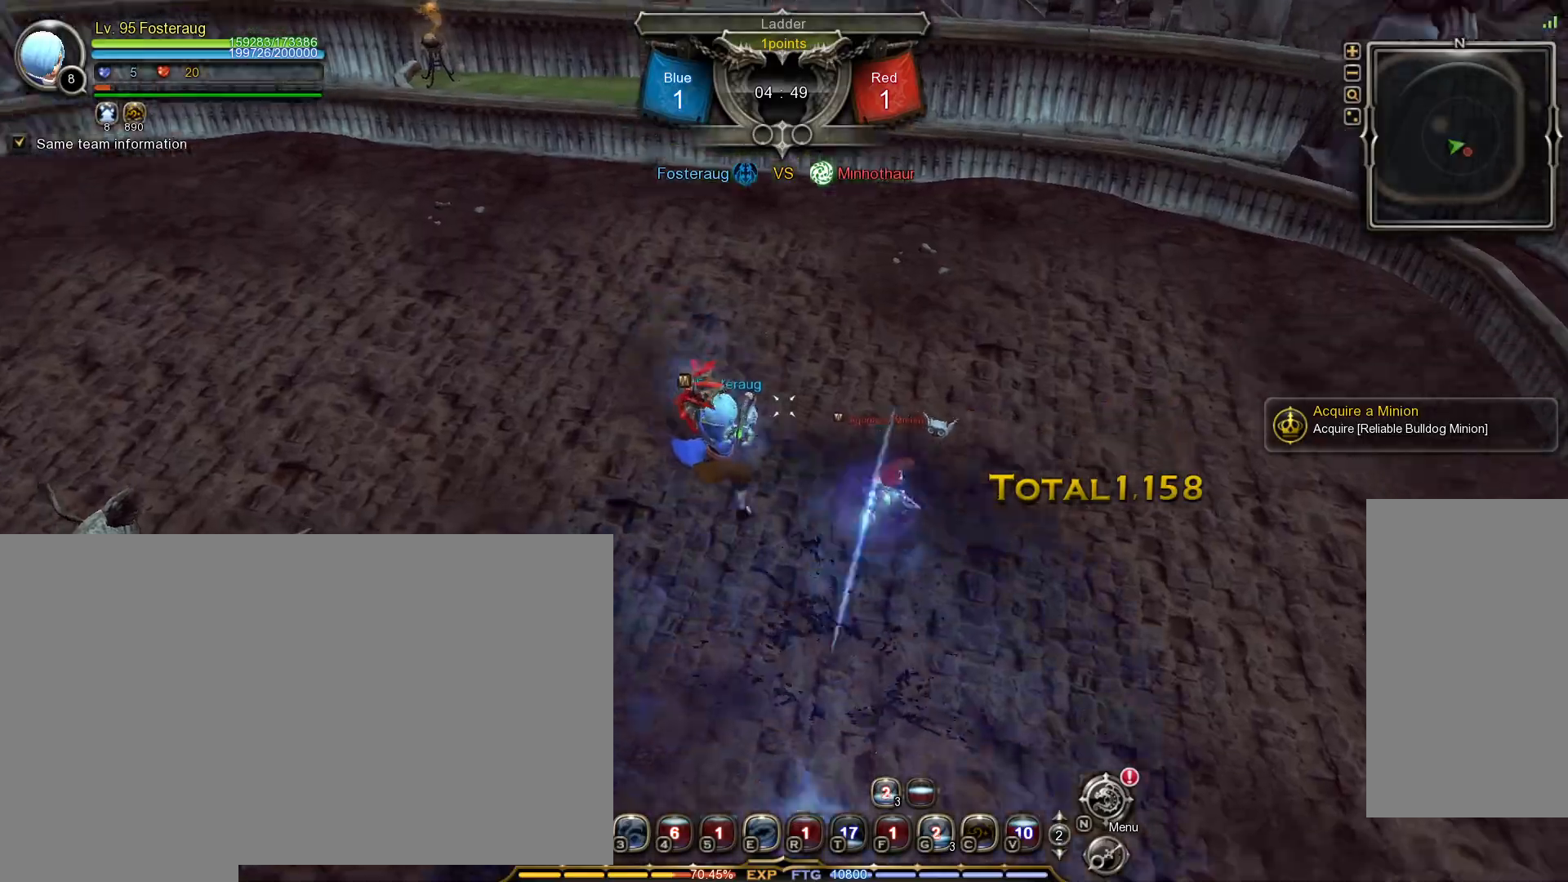
{"keys": [], "mouse": [], "events": [[50, "a", "up"], [117, "3", "down"], [217, "3", "up"], [267, "3", "down"], [367, "3", "up"], [400, "3", "down"], [483, "3", "up"]]}
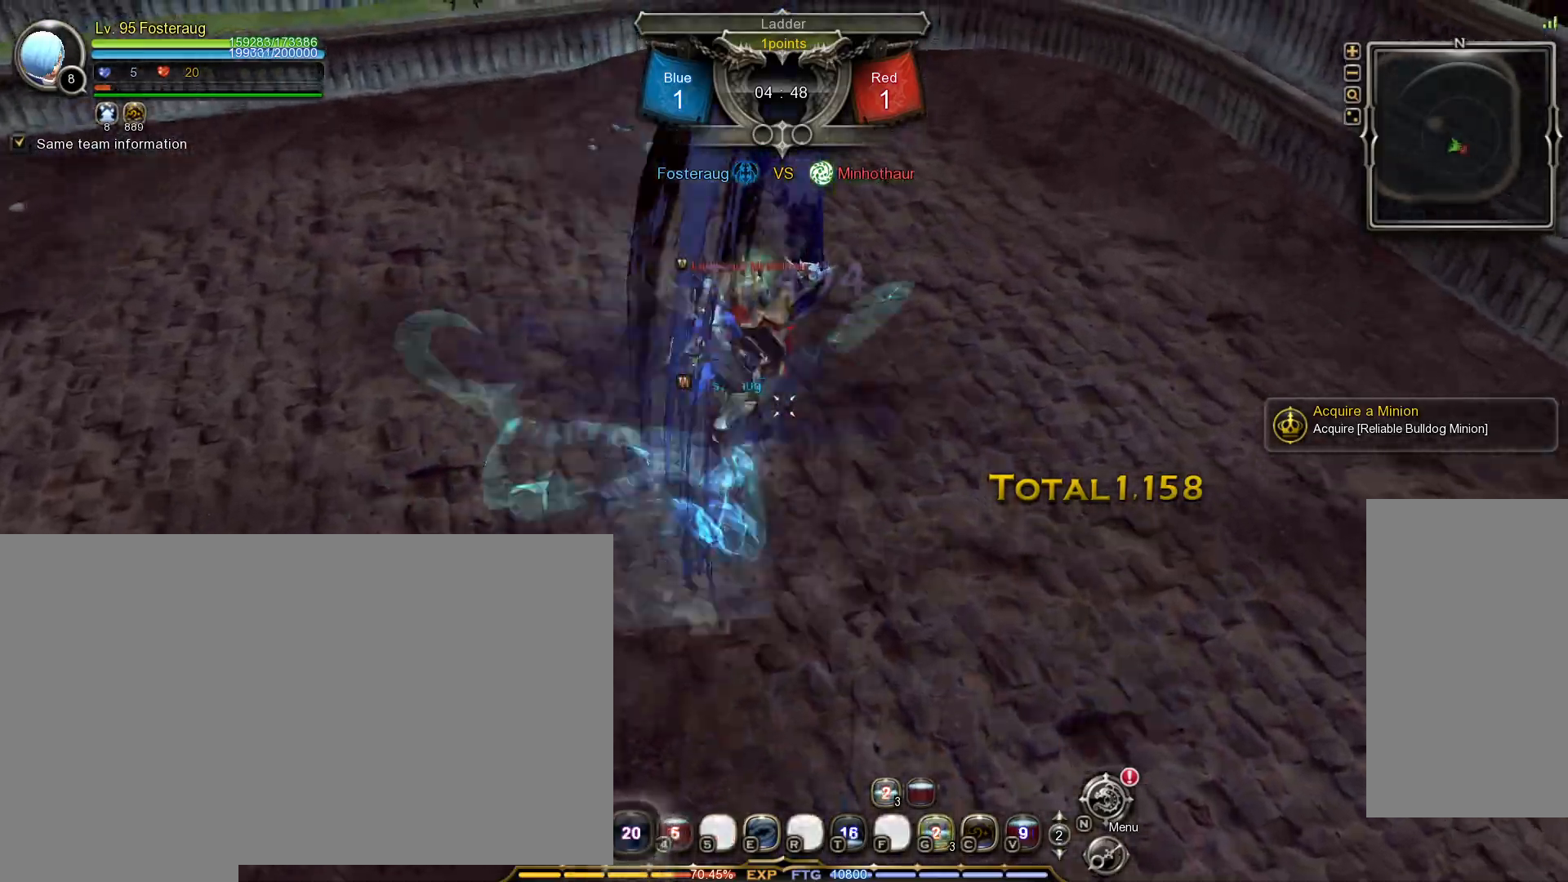
{"keys": [], "mouse": [], "events": [[133, "tilde", "down"], [233, "tilde", "up"]]}
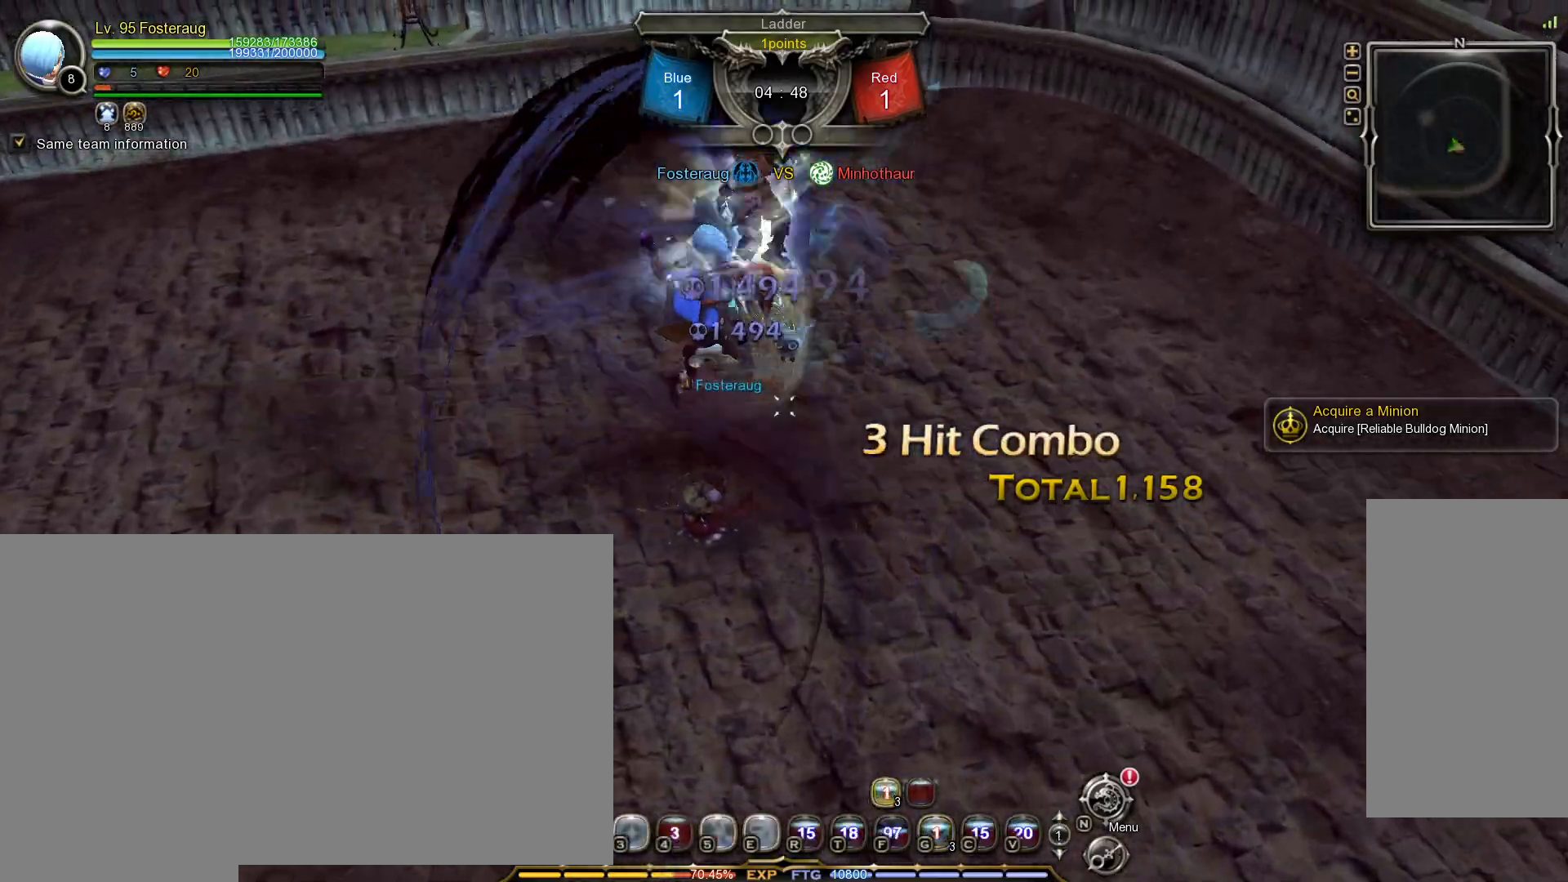
{"keys": [], "mouse": [], "events": []}
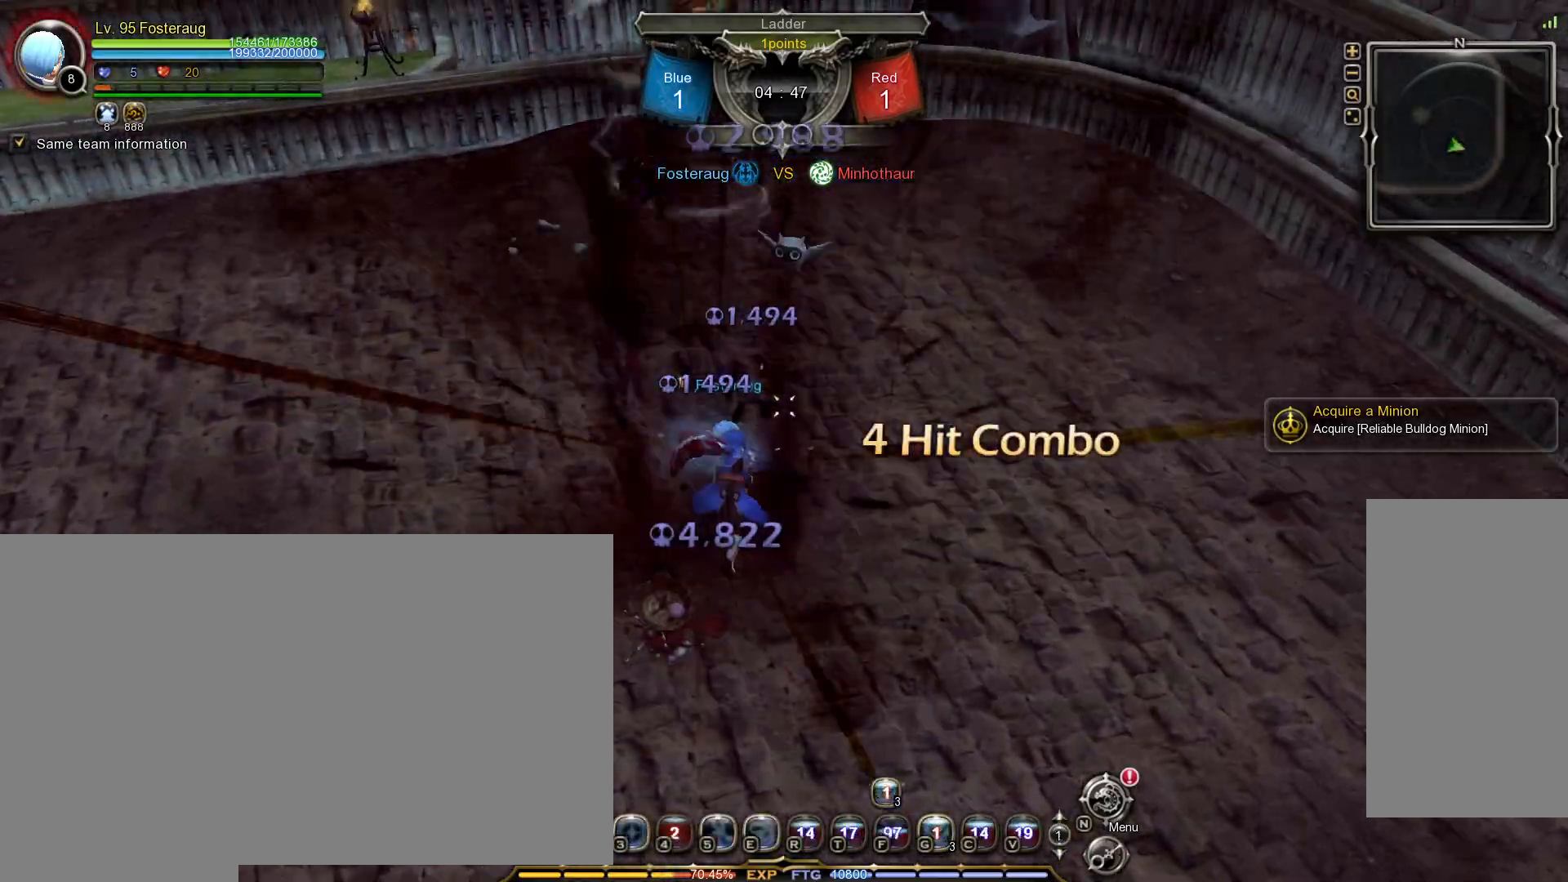
{"keys": [], "mouse": [], "events": [[50, "mouse_right", "down"], [133, "mouse_right", "up"], [150, "e", "down"], [217, "e", "up"], [283, "e", "down"], [350, "tilde", "down"], [367, "e", "up"], [467, "tilde", "up"]]}